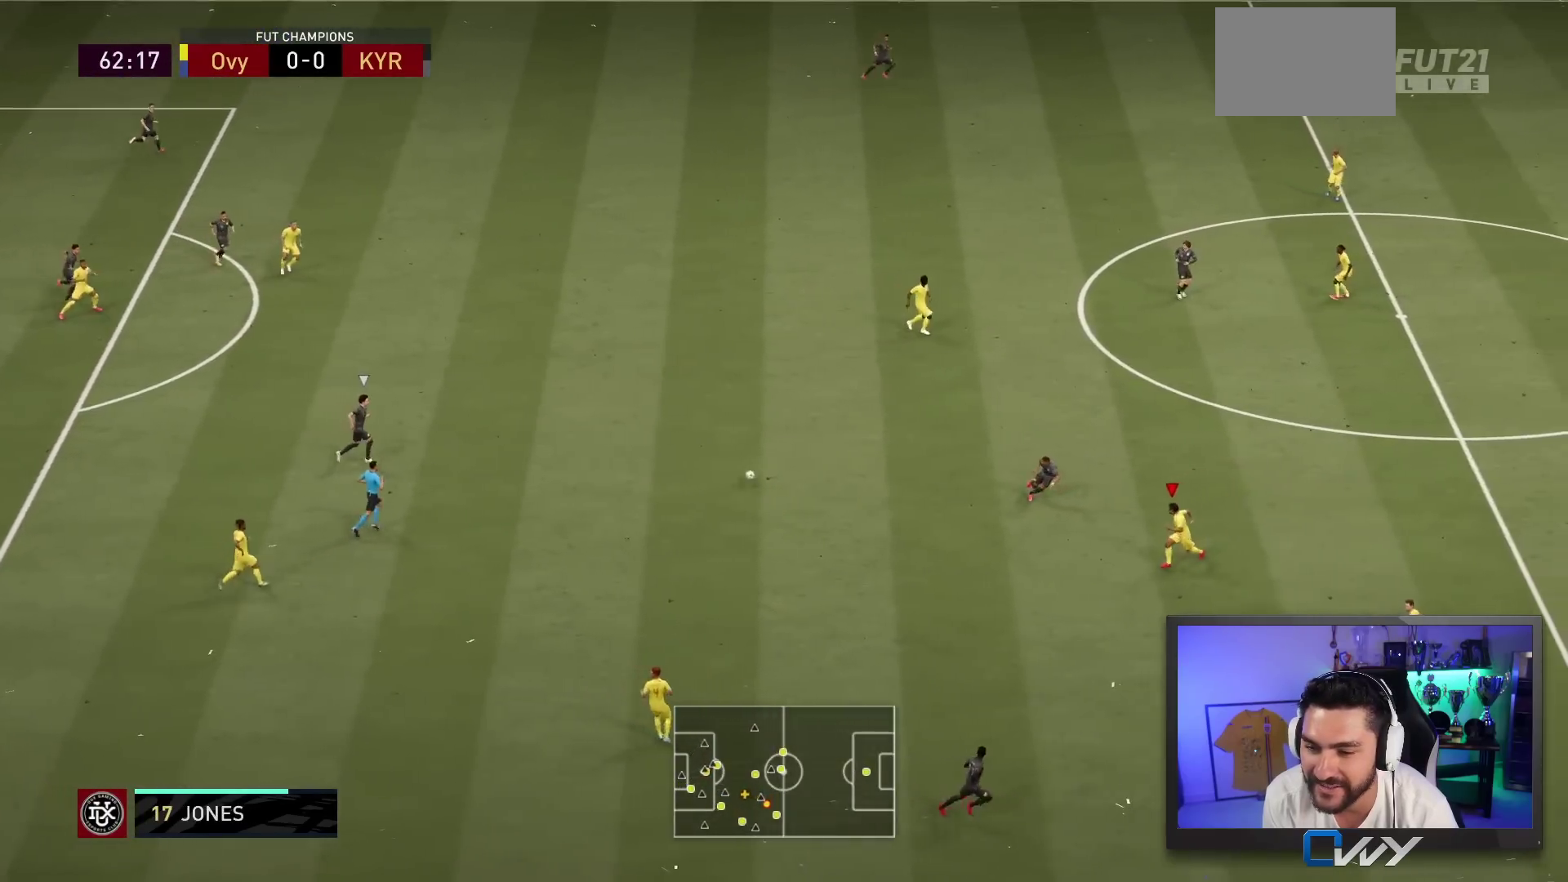
Gameplay with a controller (PlayStation layout); each line is a JSON object with the inputs held at the frame after it (dt_ms = milliseconds from this image to that frame). "events" lists button and stick changes between this image and that frame as [ms after this image, input, new state], when the widget could be followed in between. Not read: L3 R3.
{"dt_ms": 500, "buttons": ["L2", "R2"], "left_stick": "down-right", "right_stick": "center", "events": [[100, "left_stick", "center"], [117, "L2", "up"], [200, "left_stick", "down"], [250, "right_stick", "up"], [267, "L2", "down"], [300, "left_stick", "down-right"], [367, "right_stick", "center"]]}
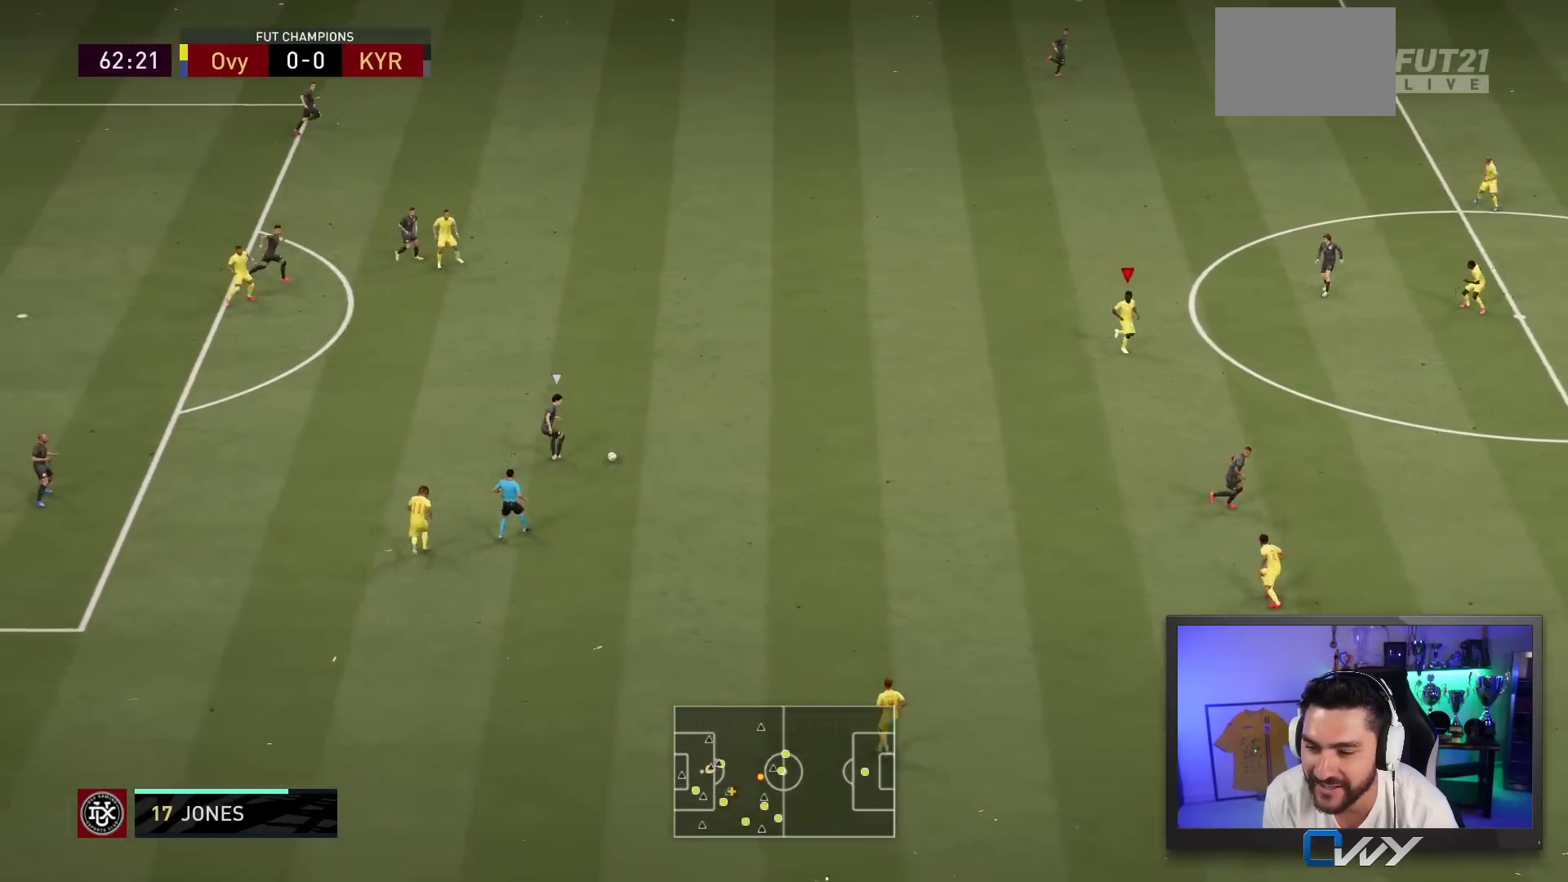
{"dt_ms": 500, "buttons": ["L2"], "left_stick": "center", "right_stick": "center", "events": [[283, "R2", "up"], [383, "left_stick", "center"]]}
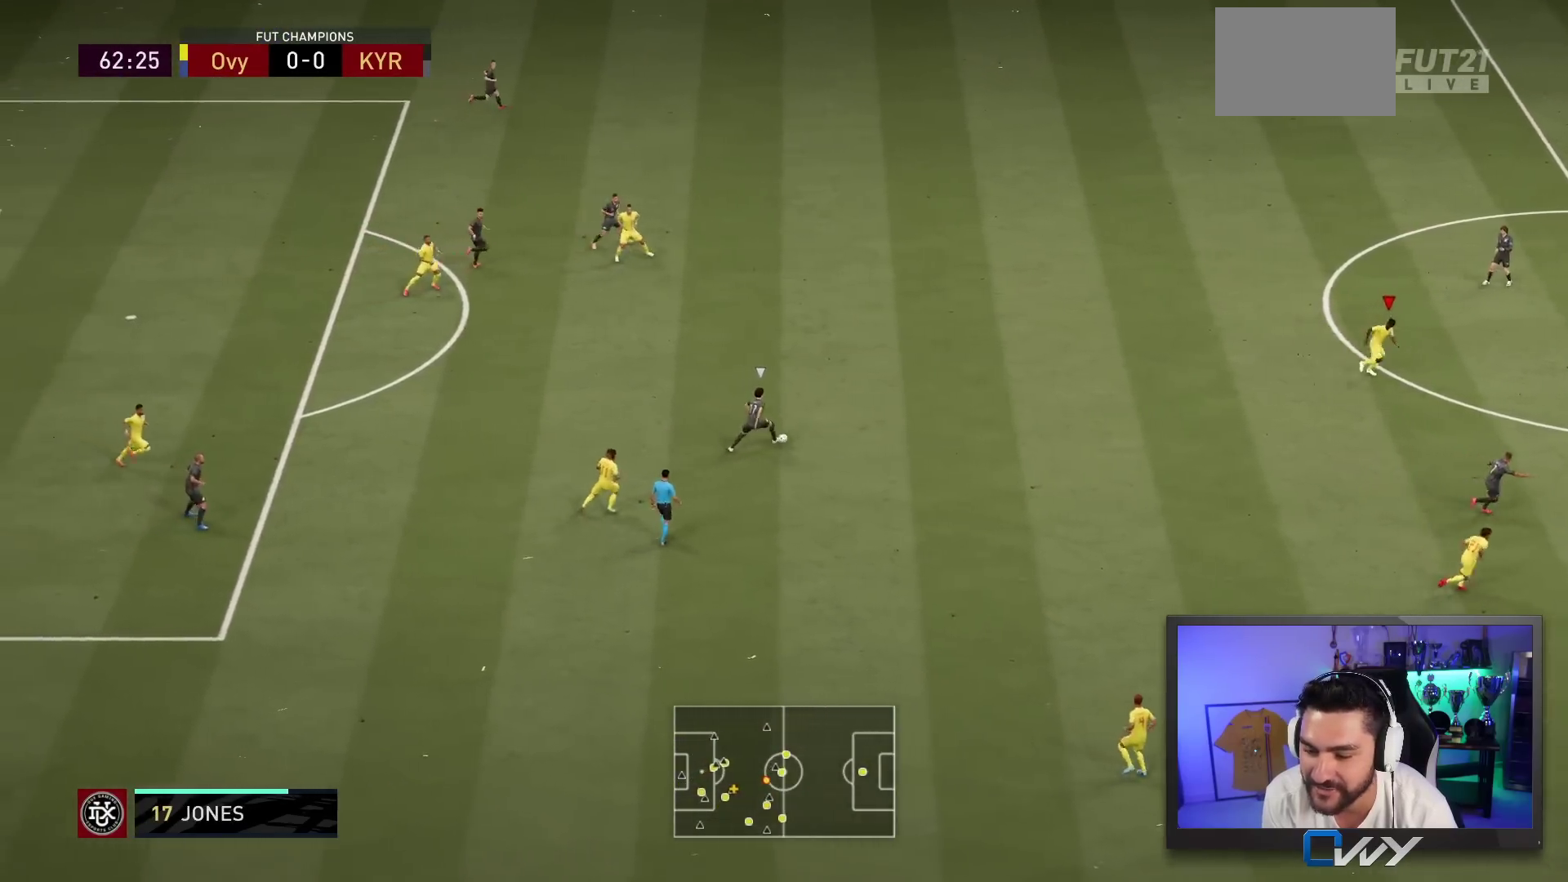
{"dt_ms": 500, "buttons": [], "left_stick": "center", "right_stick": "center", "events": [[67, "L2", "up"], [83, "CROSS", "down"], [150, "CROSS", "up"]]}
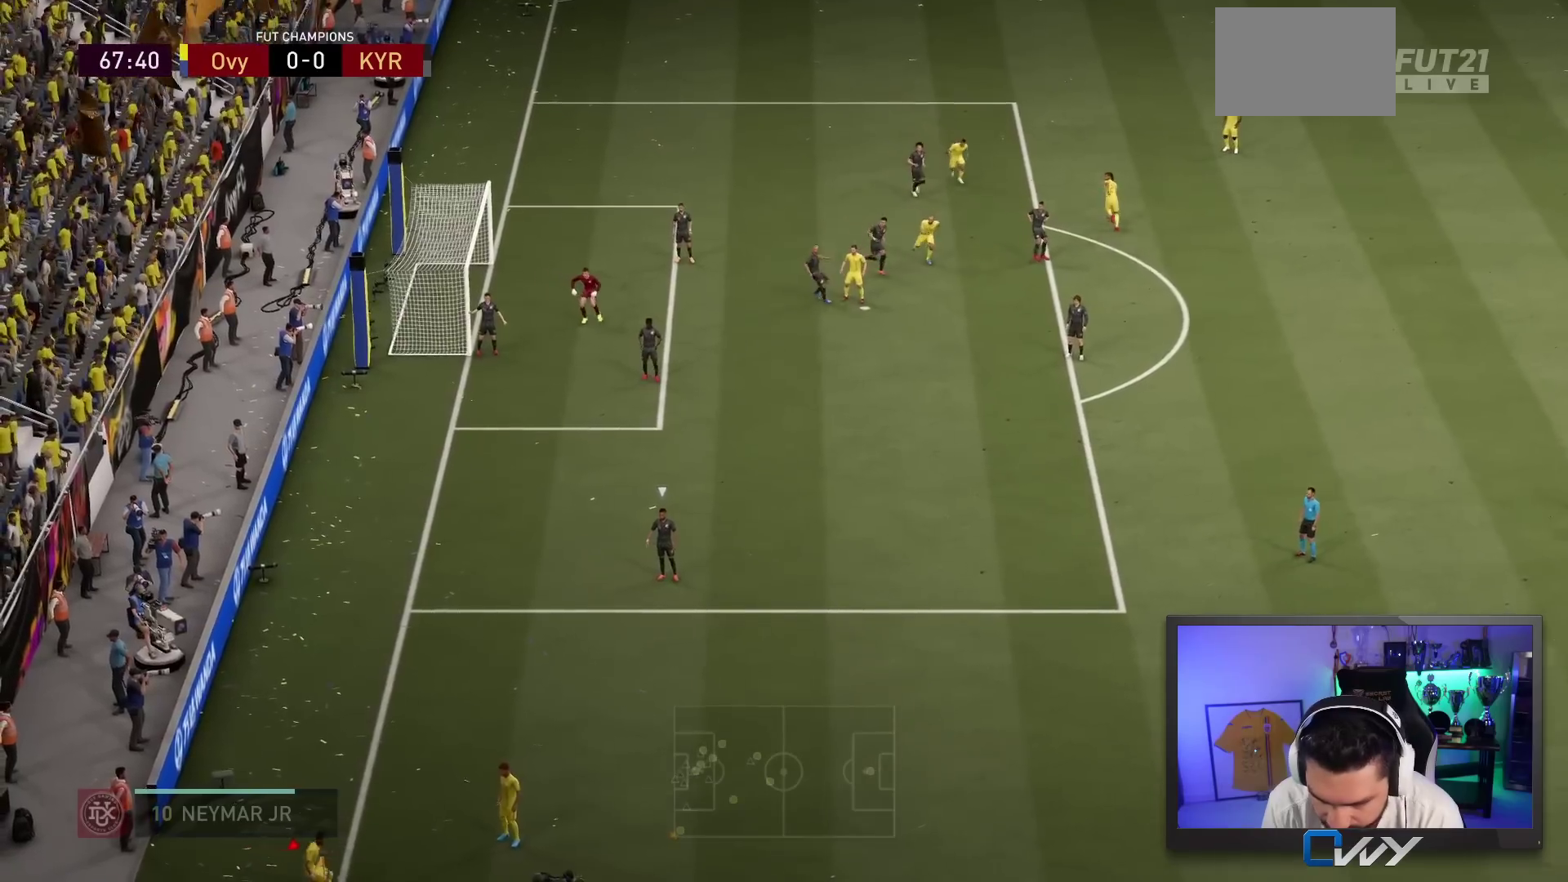
{"dt_ms": 500, "buttons": [], "left_stick": "right", "right_stick": "center", "events": [[217, "left_stick", "right"]]}
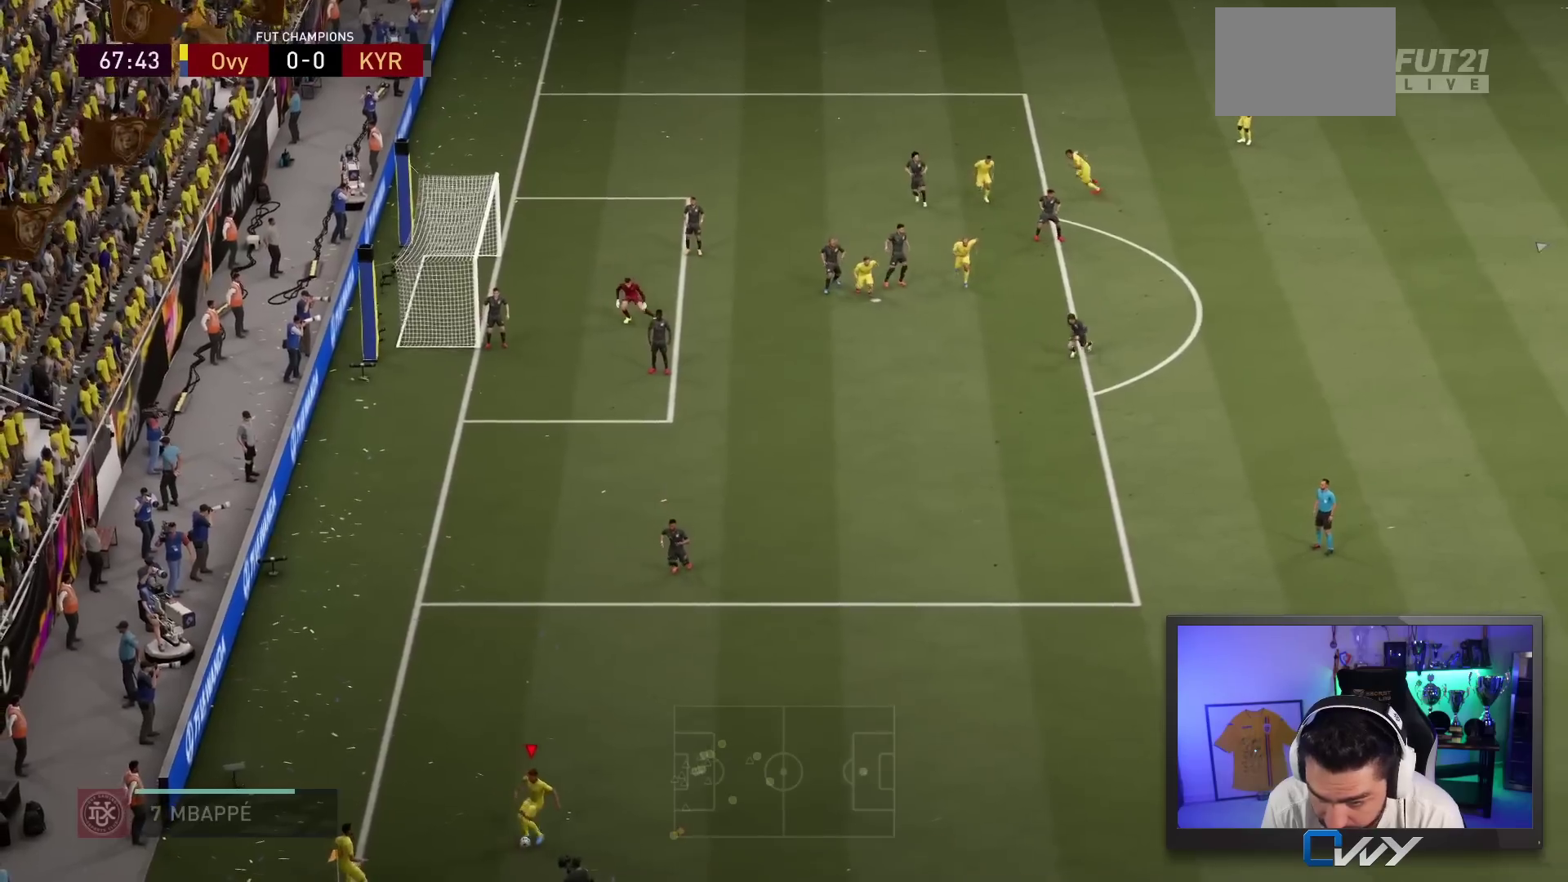
{"dt_ms": 500, "buttons": ["L1"], "left_stick": "up-right", "right_stick": "center", "events": [[217, "left_stick", "up-right"], [250, "CROSS", "down"], [250, "L1", "down"], [417, "CROSS", "up"]]}
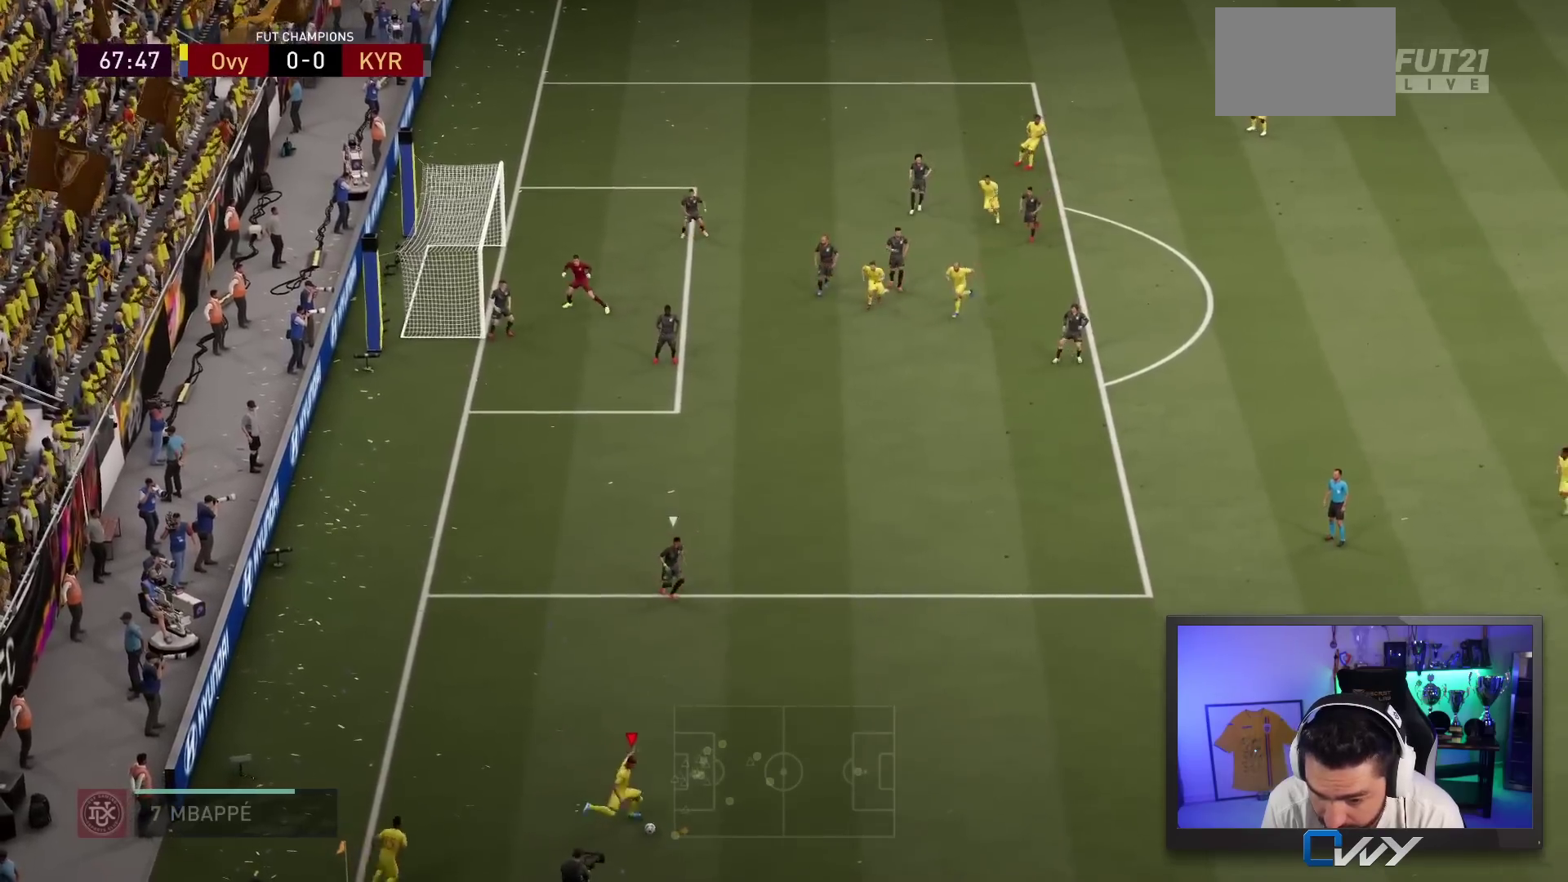
{"dt_ms": 500, "buttons": [], "left_stick": "center", "right_stick": "center", "events": [[267, "L1", "up"], [300, "left_stick", "center"]]}
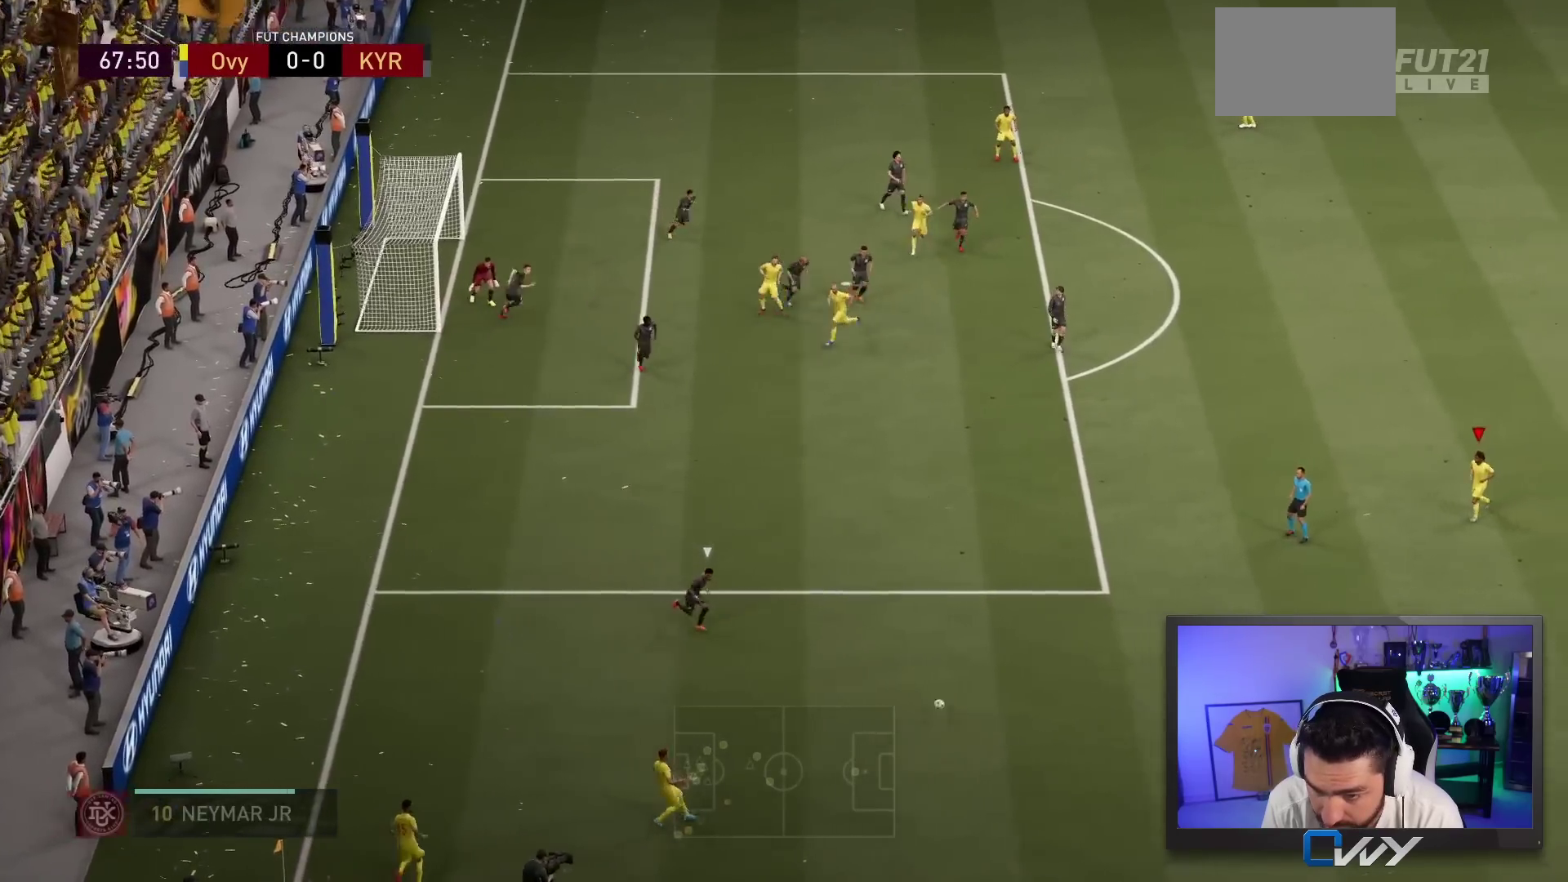
{"dt_ms": 500, "buttons": [], "left_stick": "left", "right_stick": "center", "events": [[83, "left_stick", "down-left"], [400, "left_stick", "left"]]}
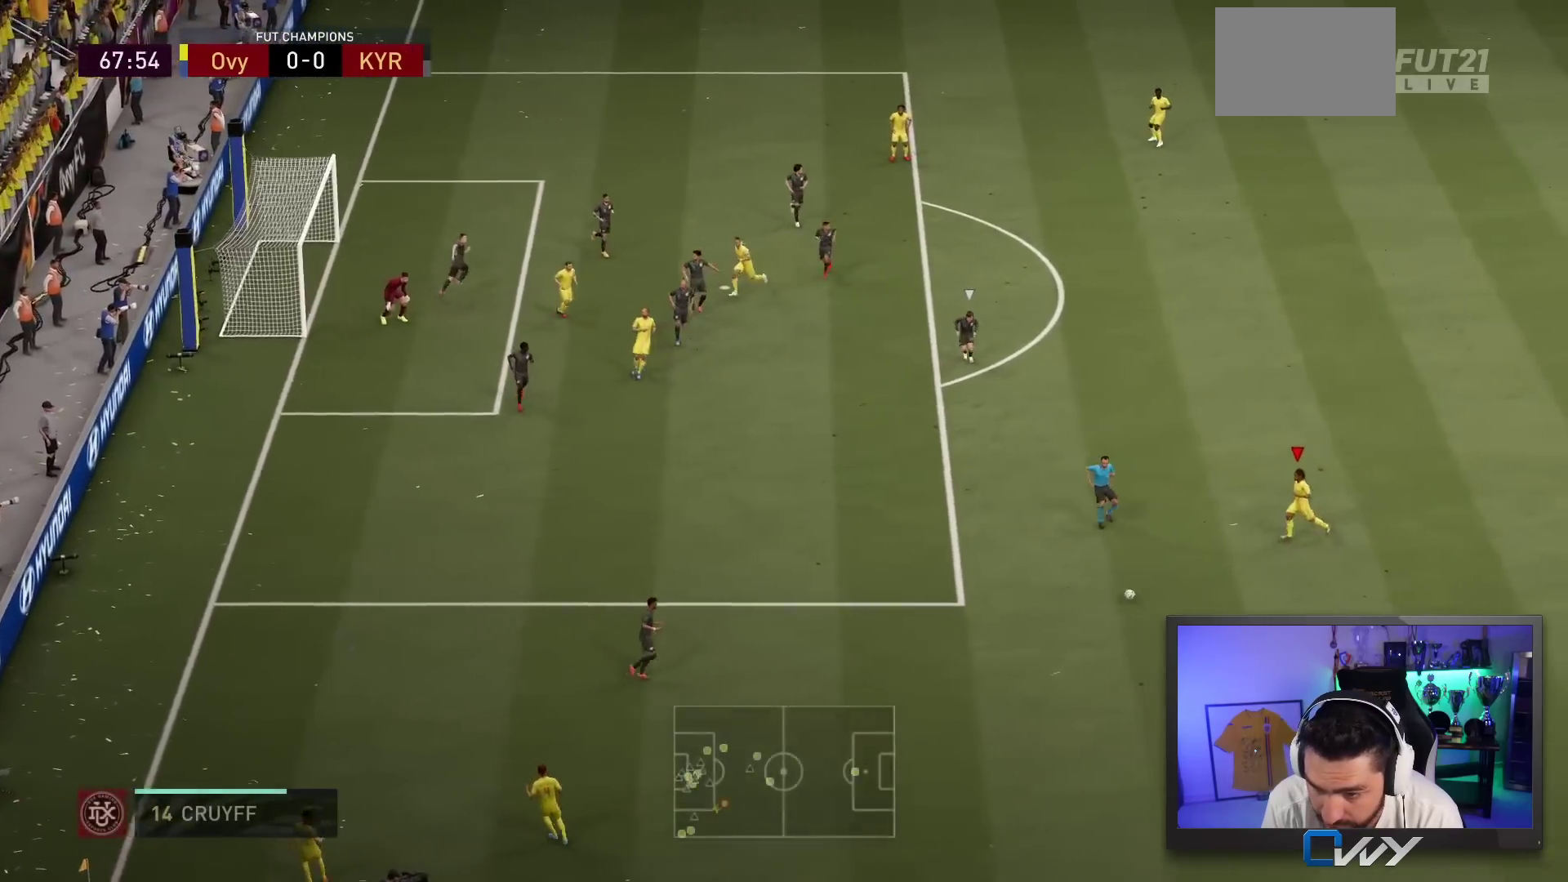
{"dt_ms": 500, "buttons": [], "left_stick": "left", "right_stick": "center", "events": []}
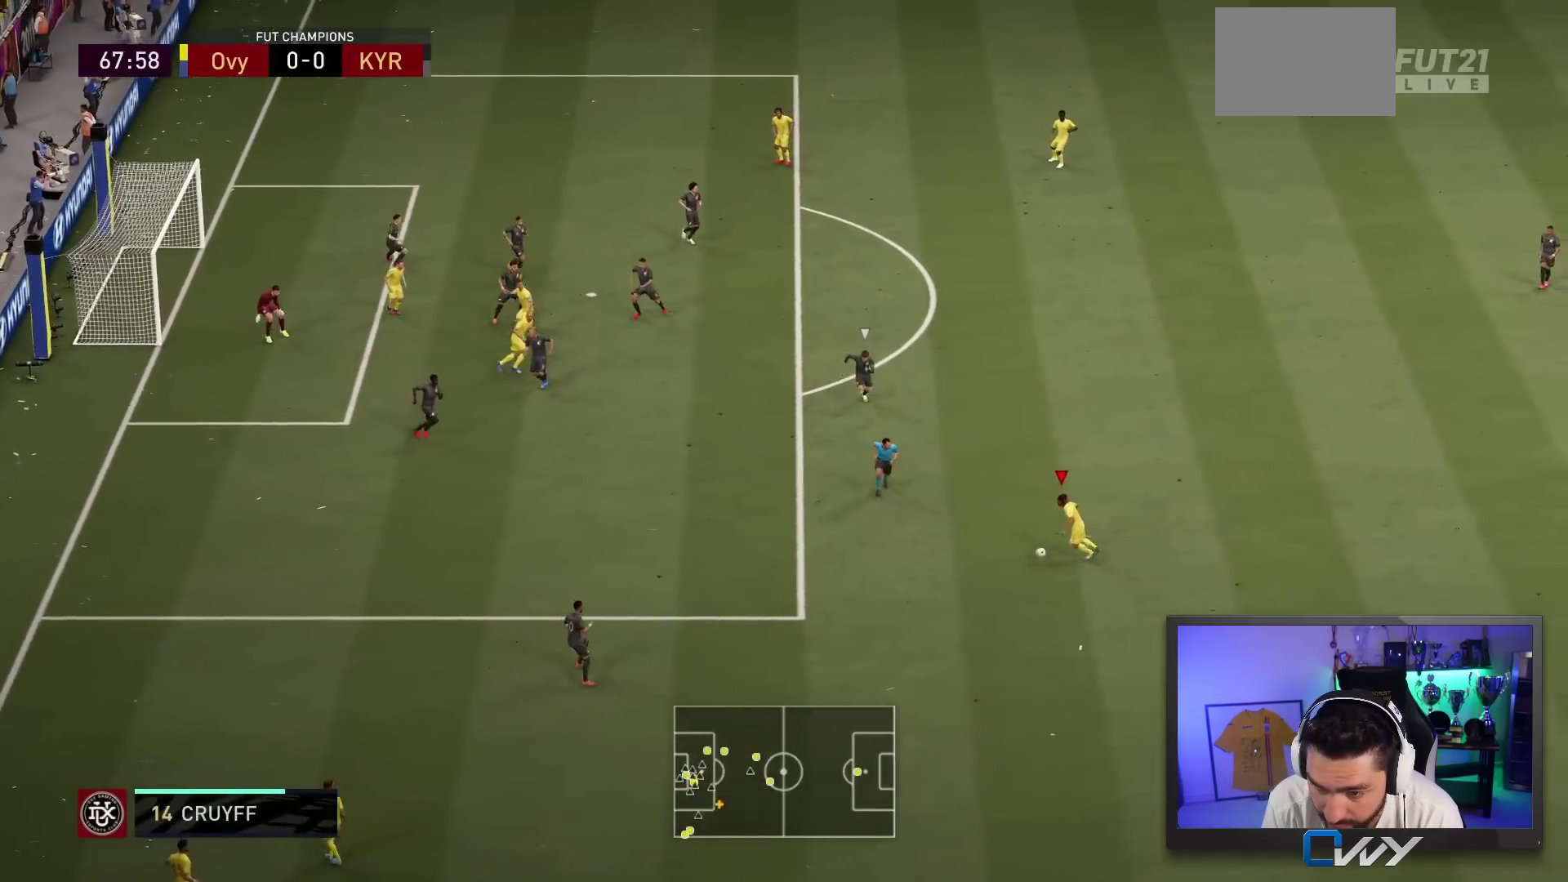
{"dt_ms": 500, "buttons": ["L2"], "left_stick": "left", "right_stick": "center", "events": [[100, "L2", "down"]]}
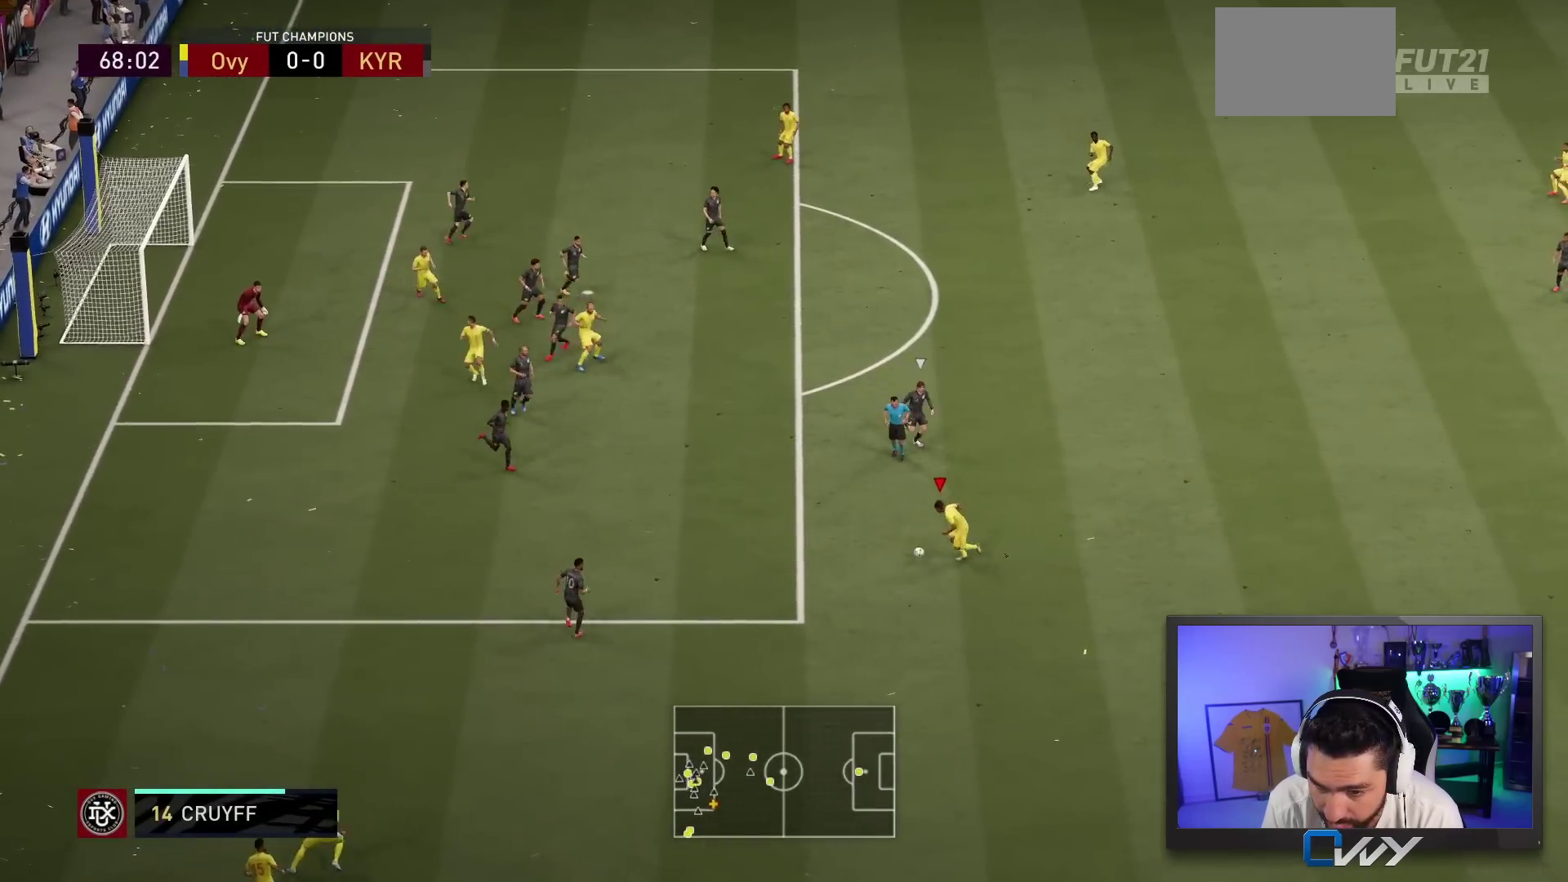
{"dt_ms": 500, "buttons": [], "left_stick": "left", "right_stick": "up", "events": [[333, "L2", "up"], [433, "right_stick", "up"]]}
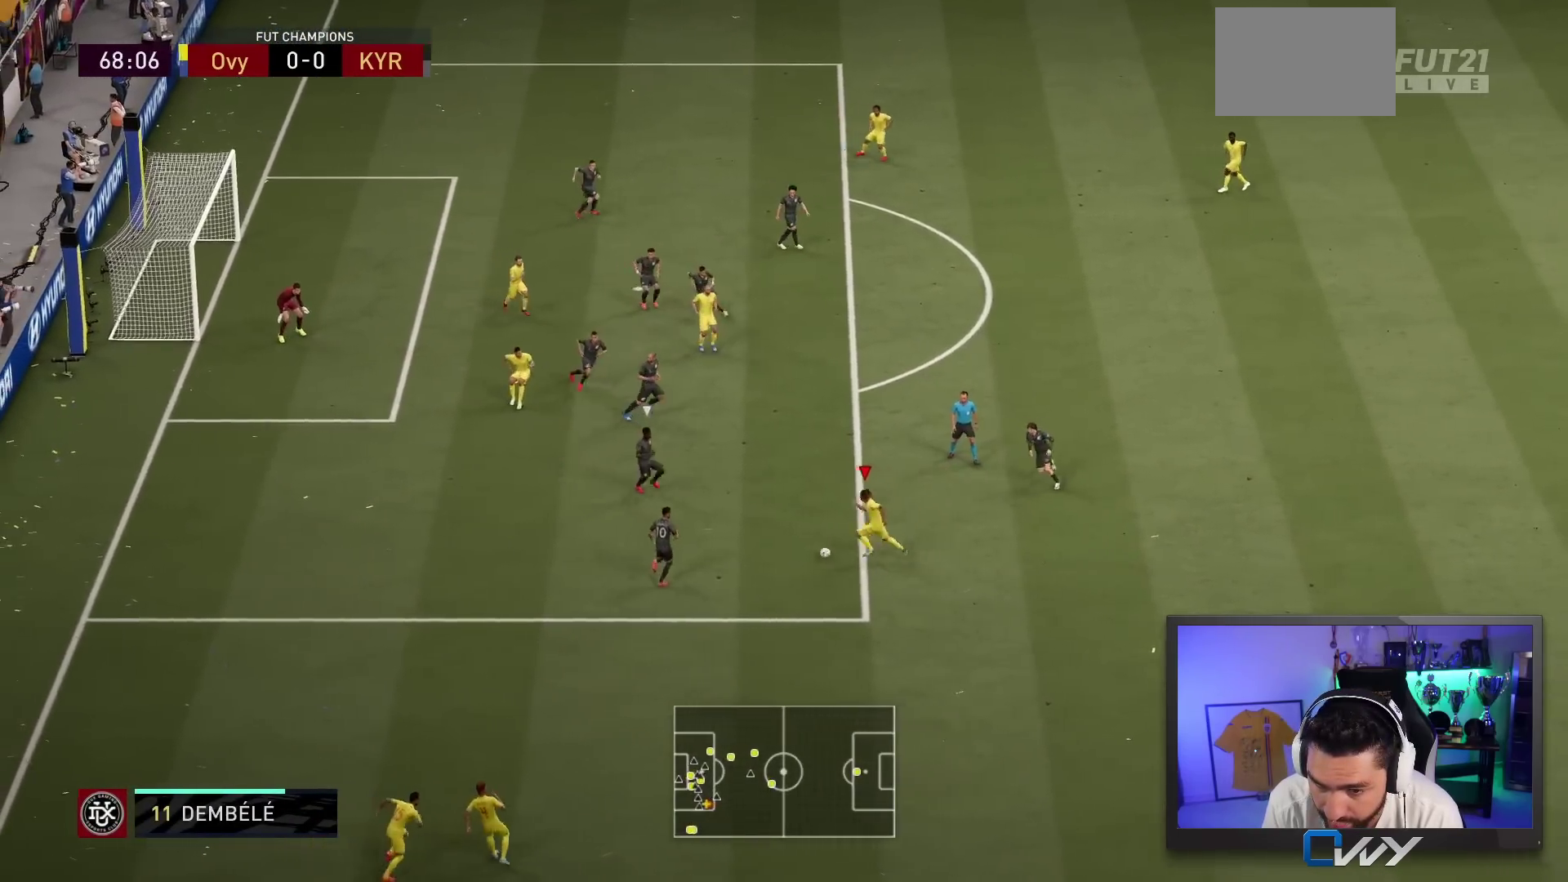
{"dt_ms": 500, "buttons": [], "left_stick": "up-right", "right_stick": "center", "events": [[217, "right_stick", "center"], [283, "left_stick", "up-right"]]}
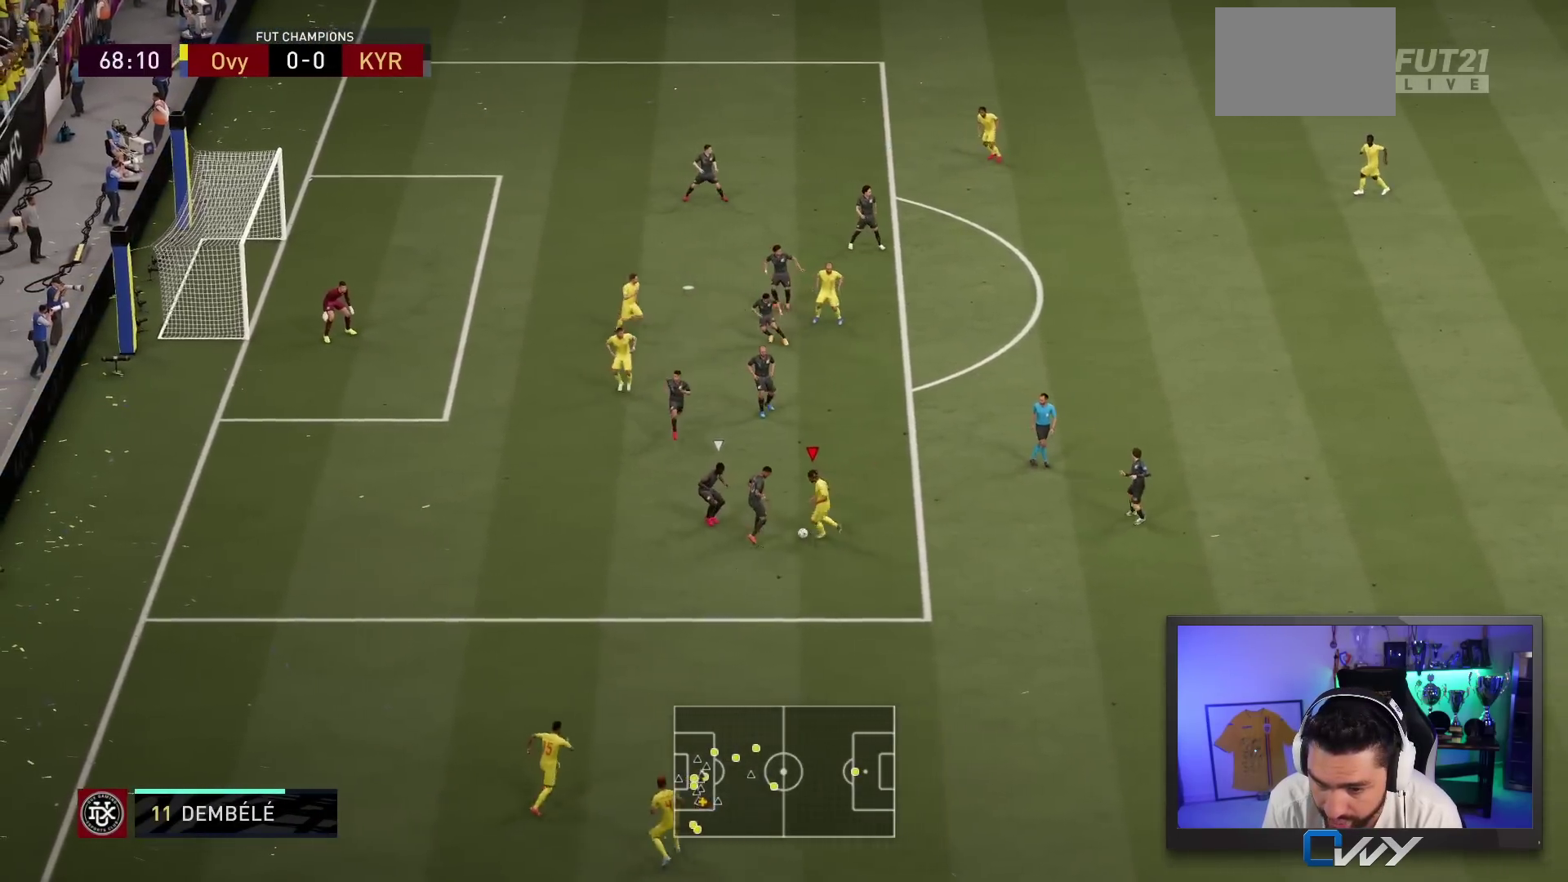
{"dt_ms": 500, "buttons": [], "left_stick": "center", "right_stick": "center", "events": [[317, "left_stick", "center"]]}
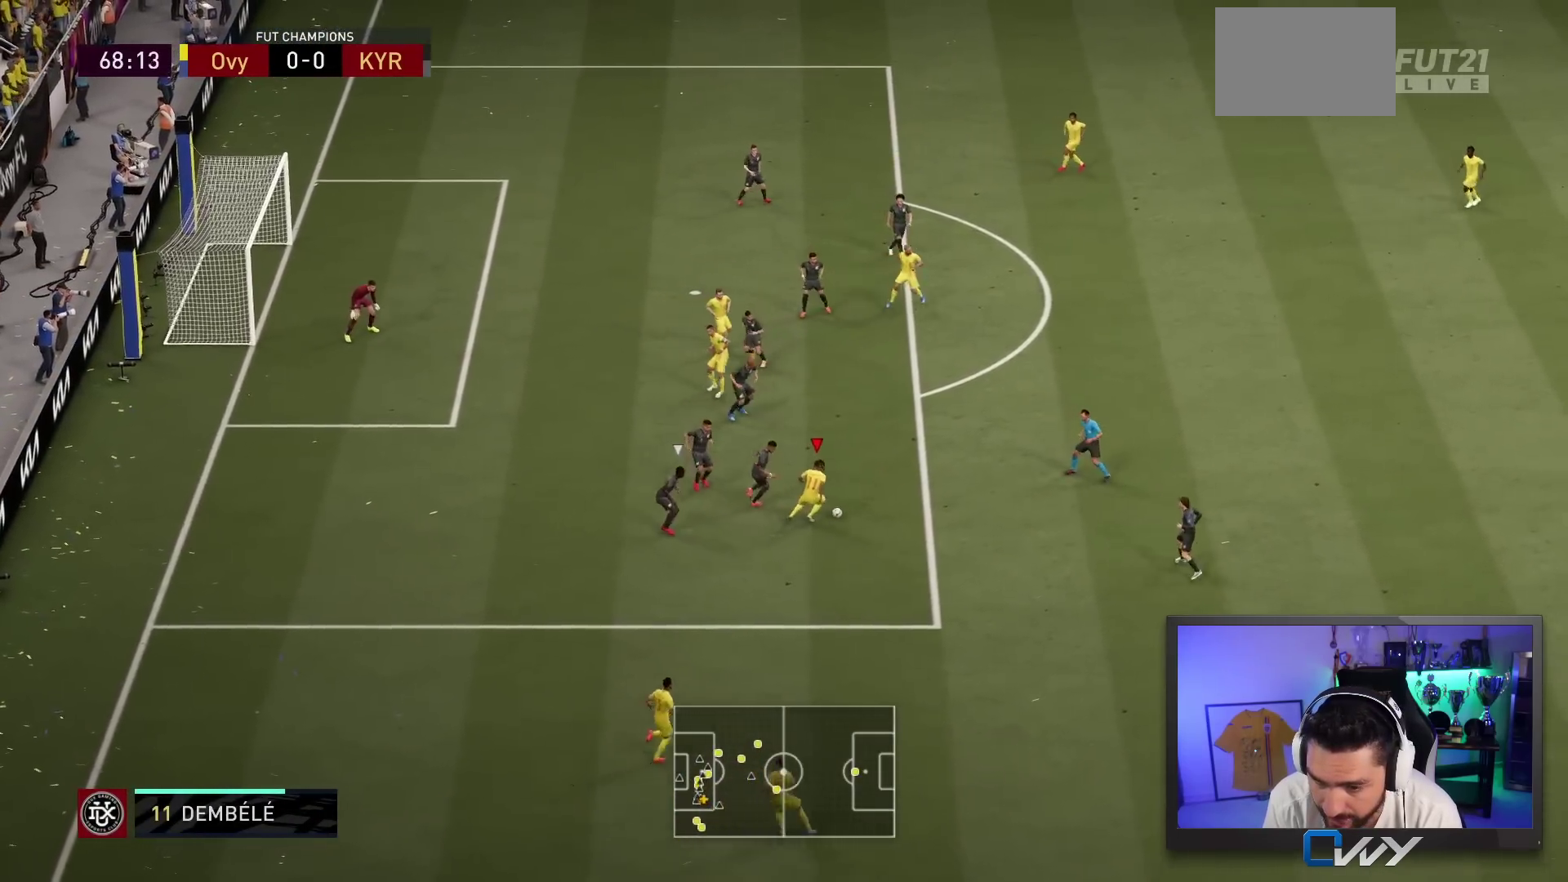
{"dt_ms": 500, "buttons": [], "left_stick": "up-right", "right_stick": "center", "events": [[100, "left_stick", "right"], [167, "left_stick", "up-right"]]}
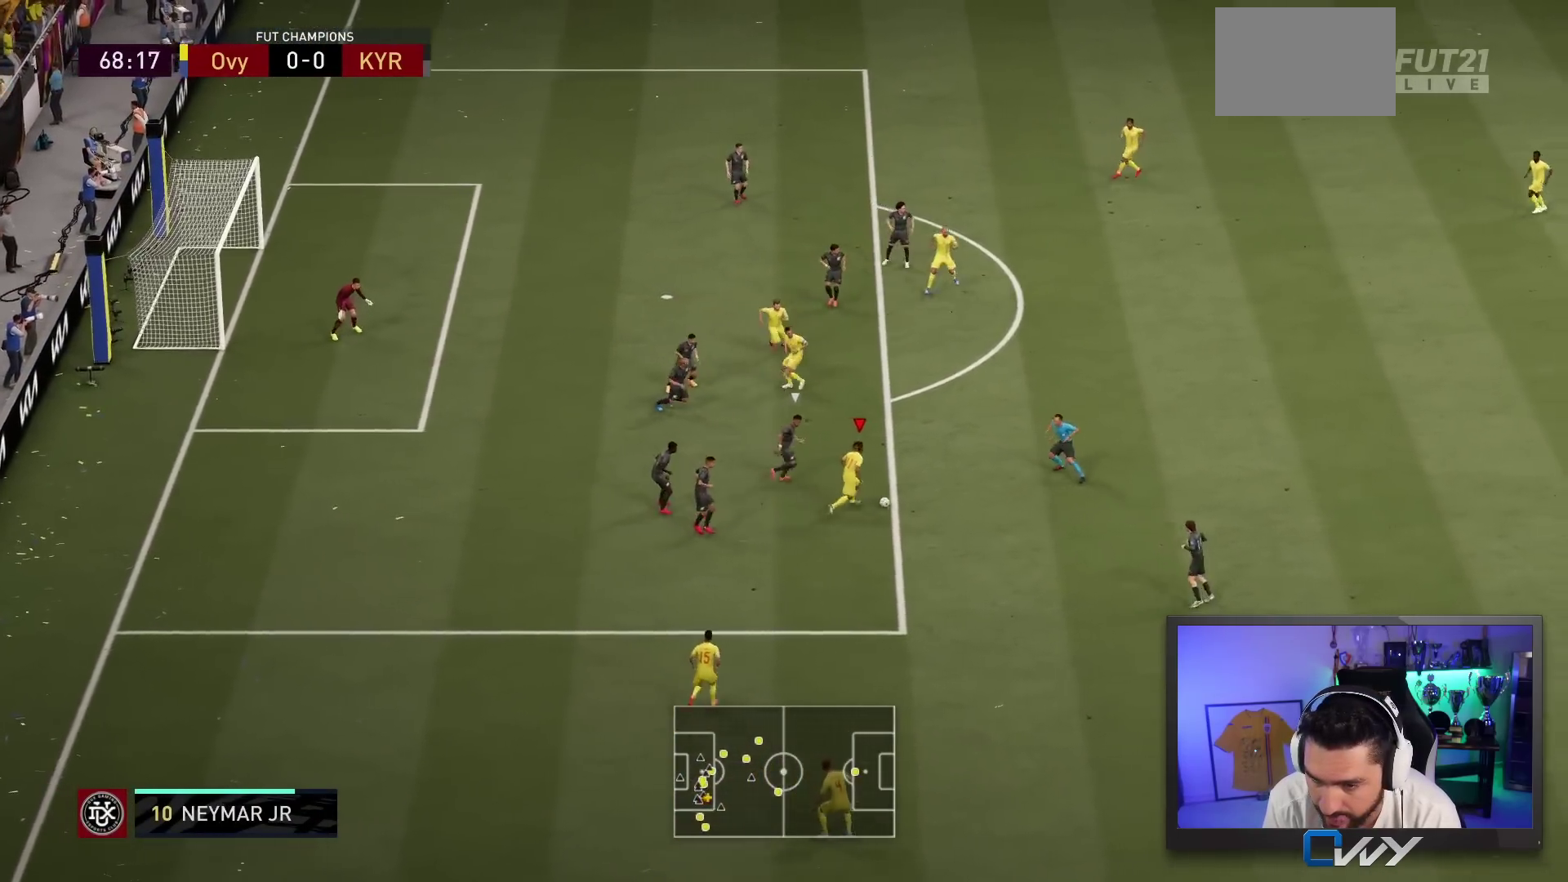
{"dt_ms": 500, "buttons": [], "left_stick": "up-right", "right_stick": "center", "events": []}
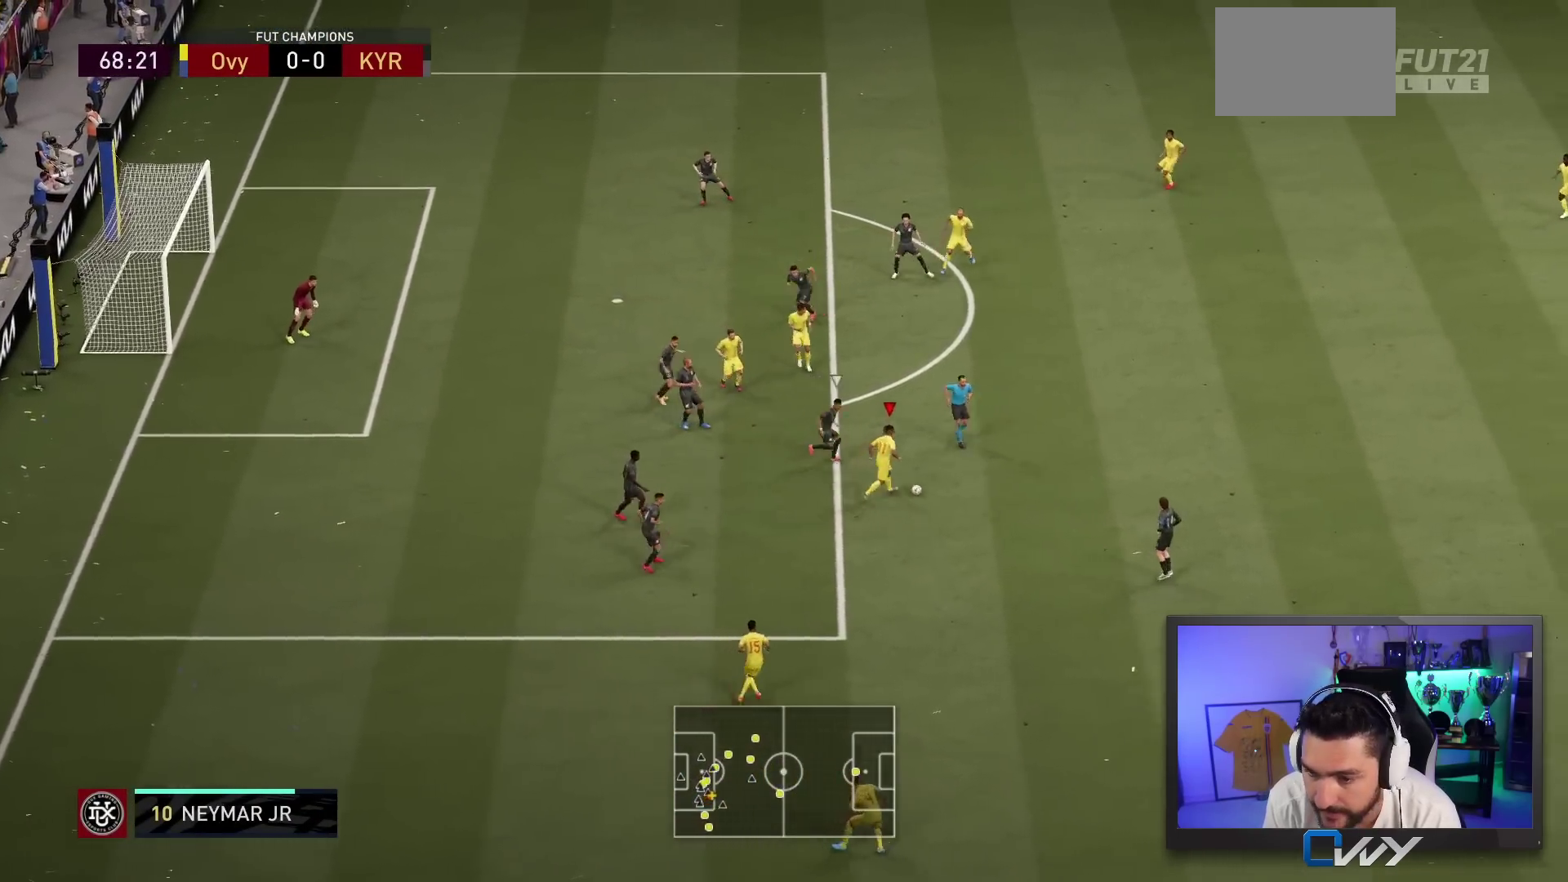
{"dt_ms": 500, "buttons": [], "left_stick": "right", "right_stick": "center", "events": [[33, "left_stick", "right"], [200, "right_stick", "up-right"], [300, "right_stick", "down-left"], [367, "right_stick", "center"]]}
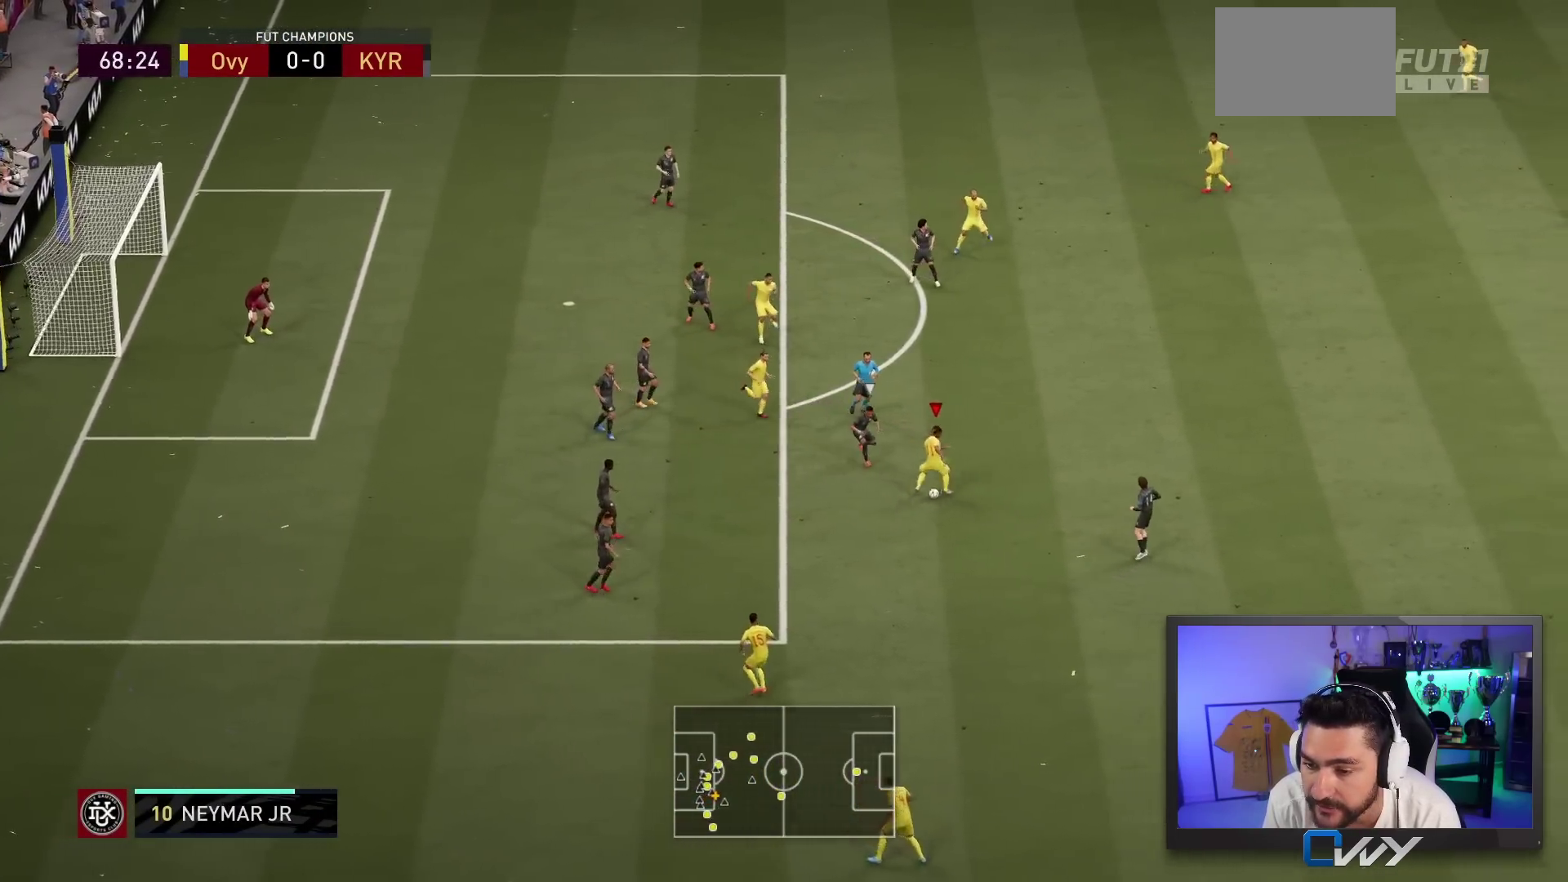
{"dt_ms": 500, "buttons": ["CROSS"], "left_stick": "up", "right_stick": "center", "events": [[33, "left_stick", "up-right"], [417, "CROSS", "down"], [450, "left_stick", "up"]]}
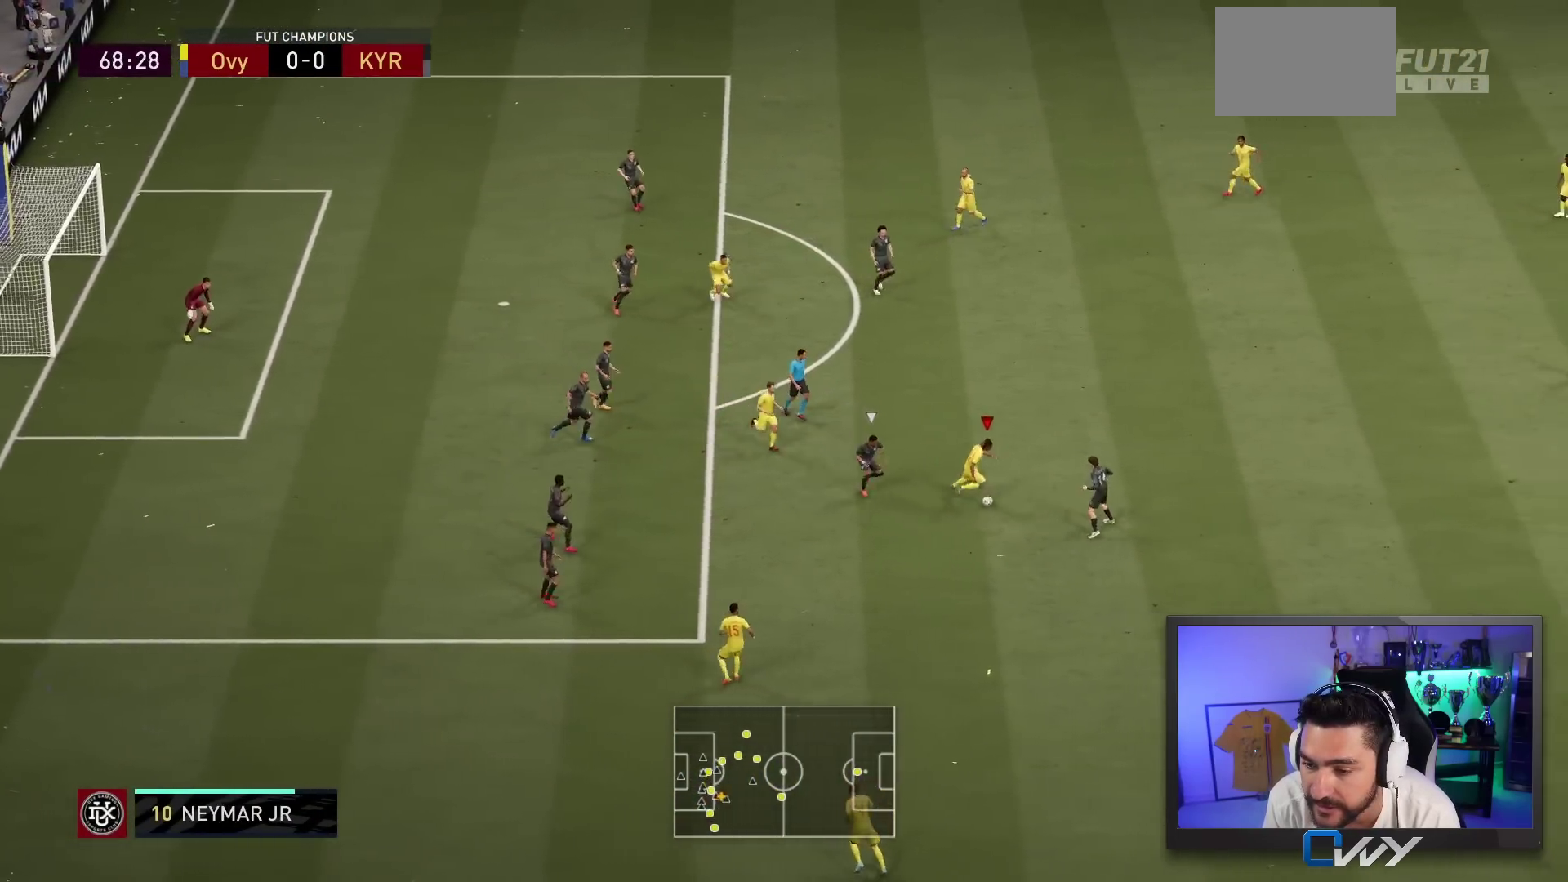
{"dt_ms": 500, "buttons": [], "left_stick": "up", "right_stick": "center", "events": [[17, "CROSS", "up"]]}
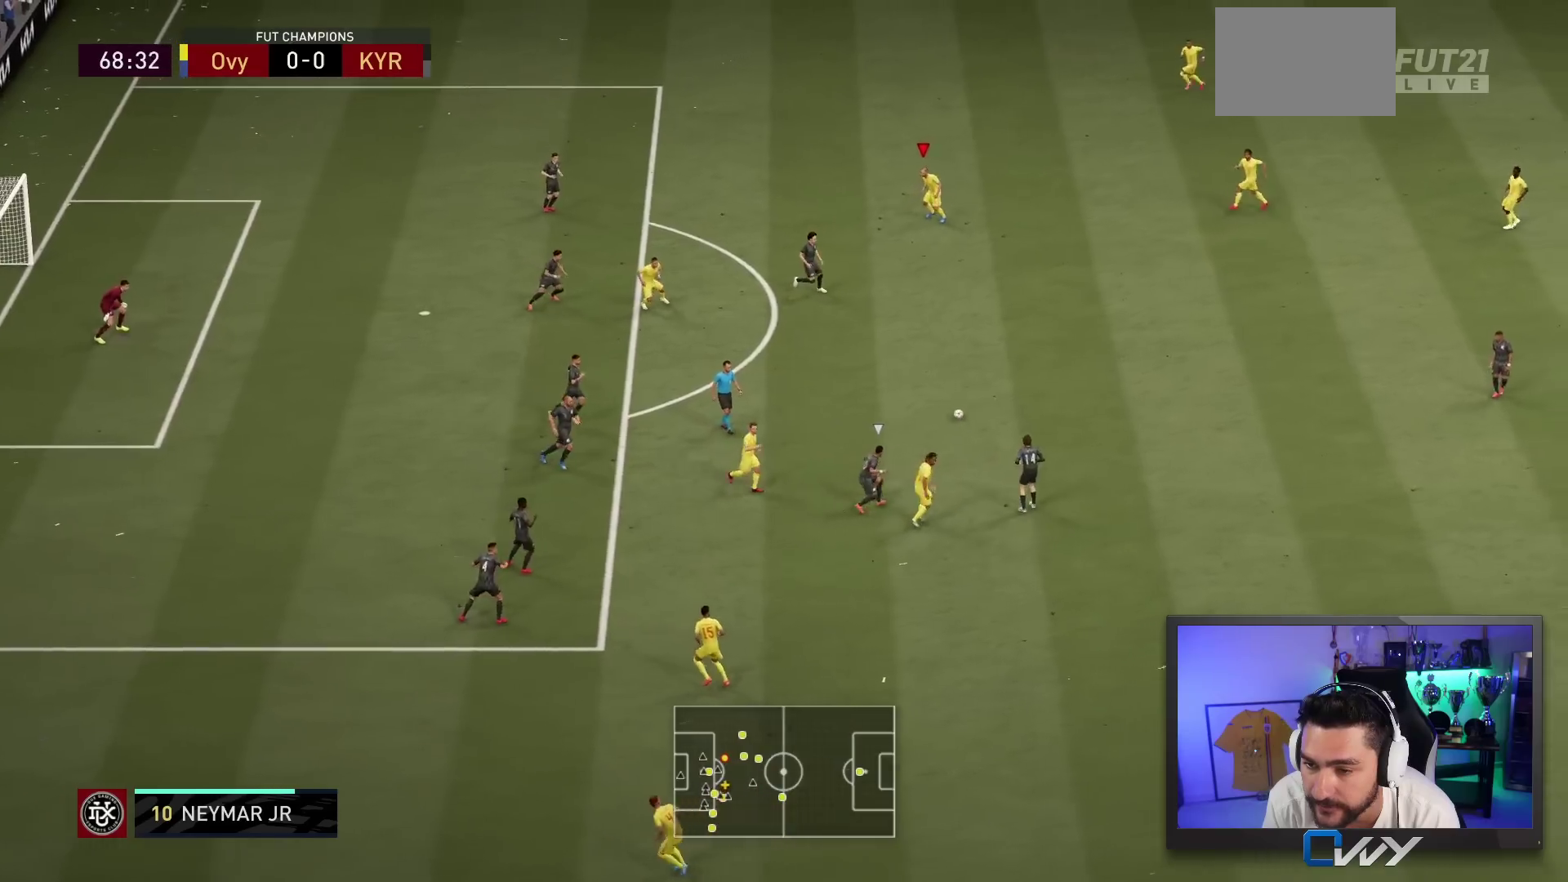
{"dt_ms": 500, "buttons": [], "left_stick": "down-right", "right_stick": "center", "events": [[100, "left_stick", "down-right"]]}
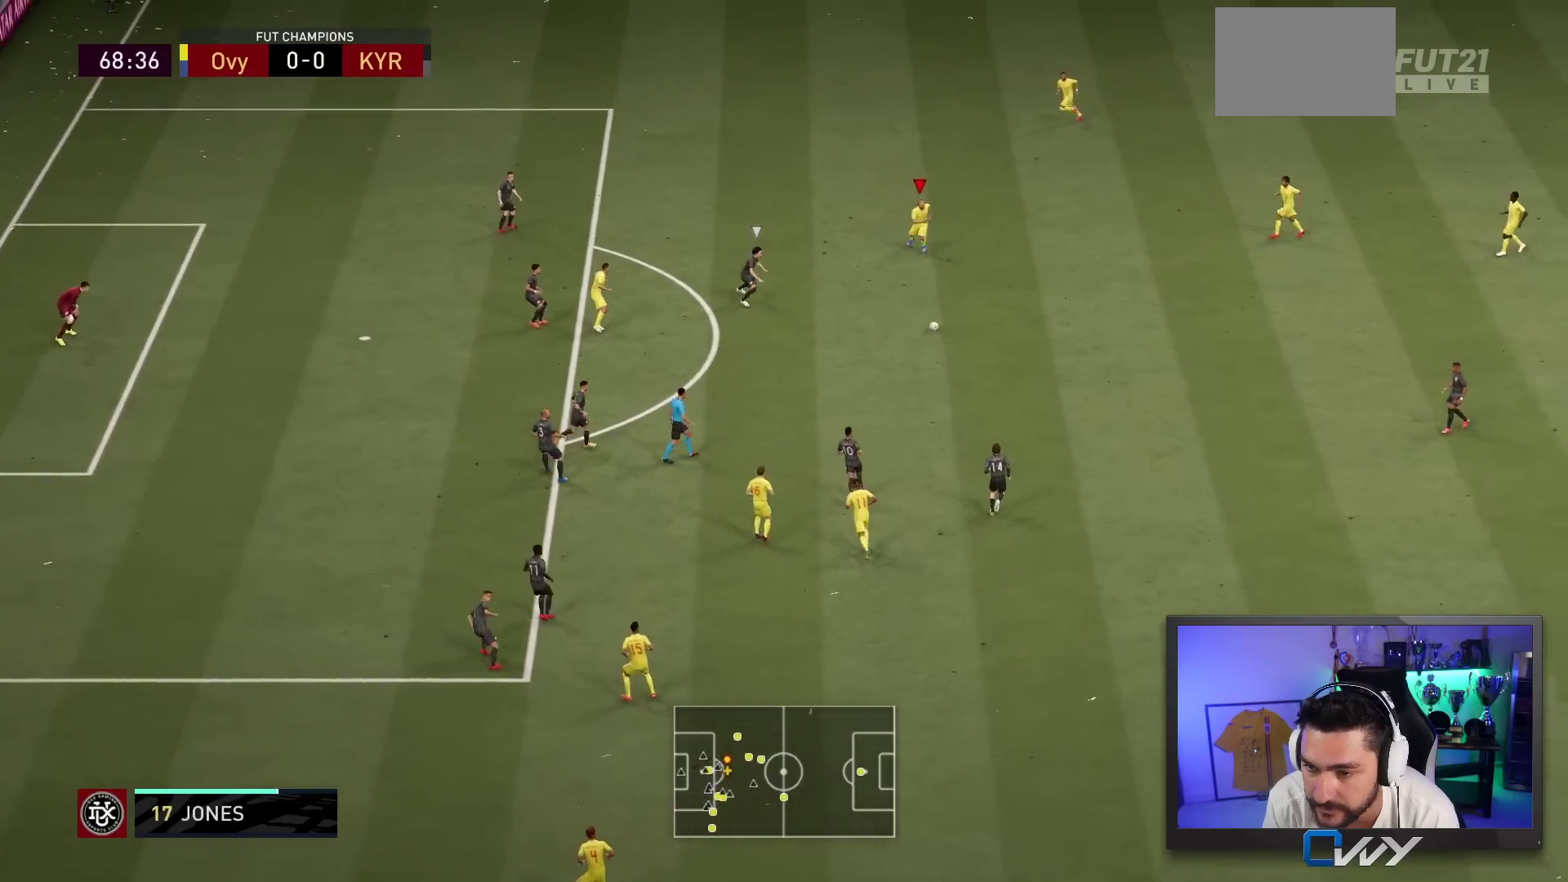
{"dt_ms": 500, "buttons": [], "left_stick": "up-right", "right_stick": "center", "events": [[17, "left_stick", "right"], [117, "left_stick", "up-right"]]}
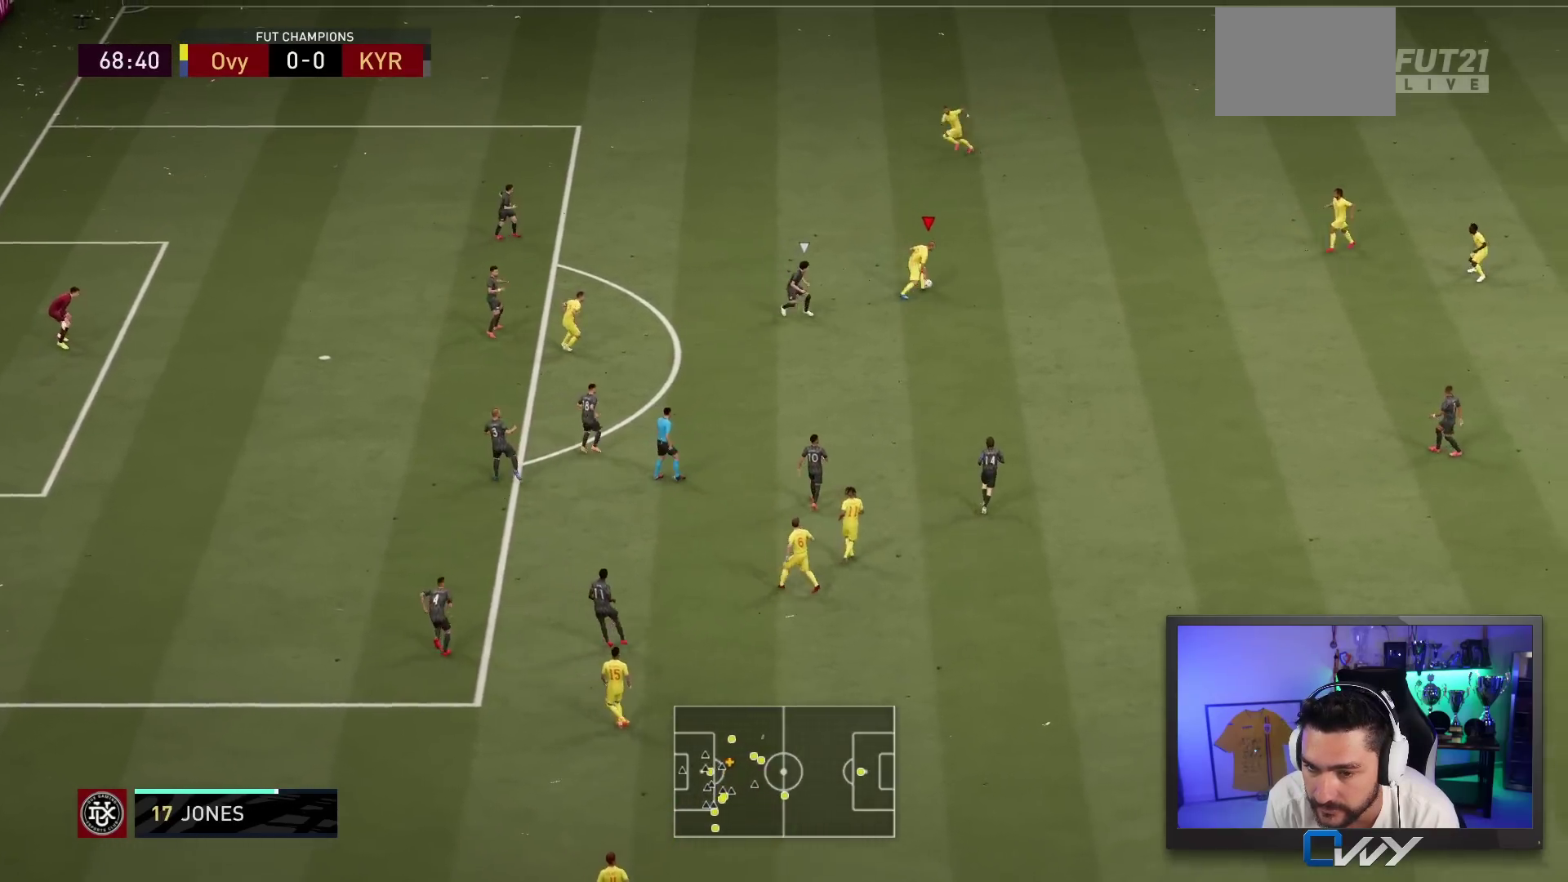
{"dt_ms": 500, "buttons": [], "left_stick": "down", "right_stick": "center", "events": [[50, "left_stick", "down-right"], [350, "left_stick", "down"]]}
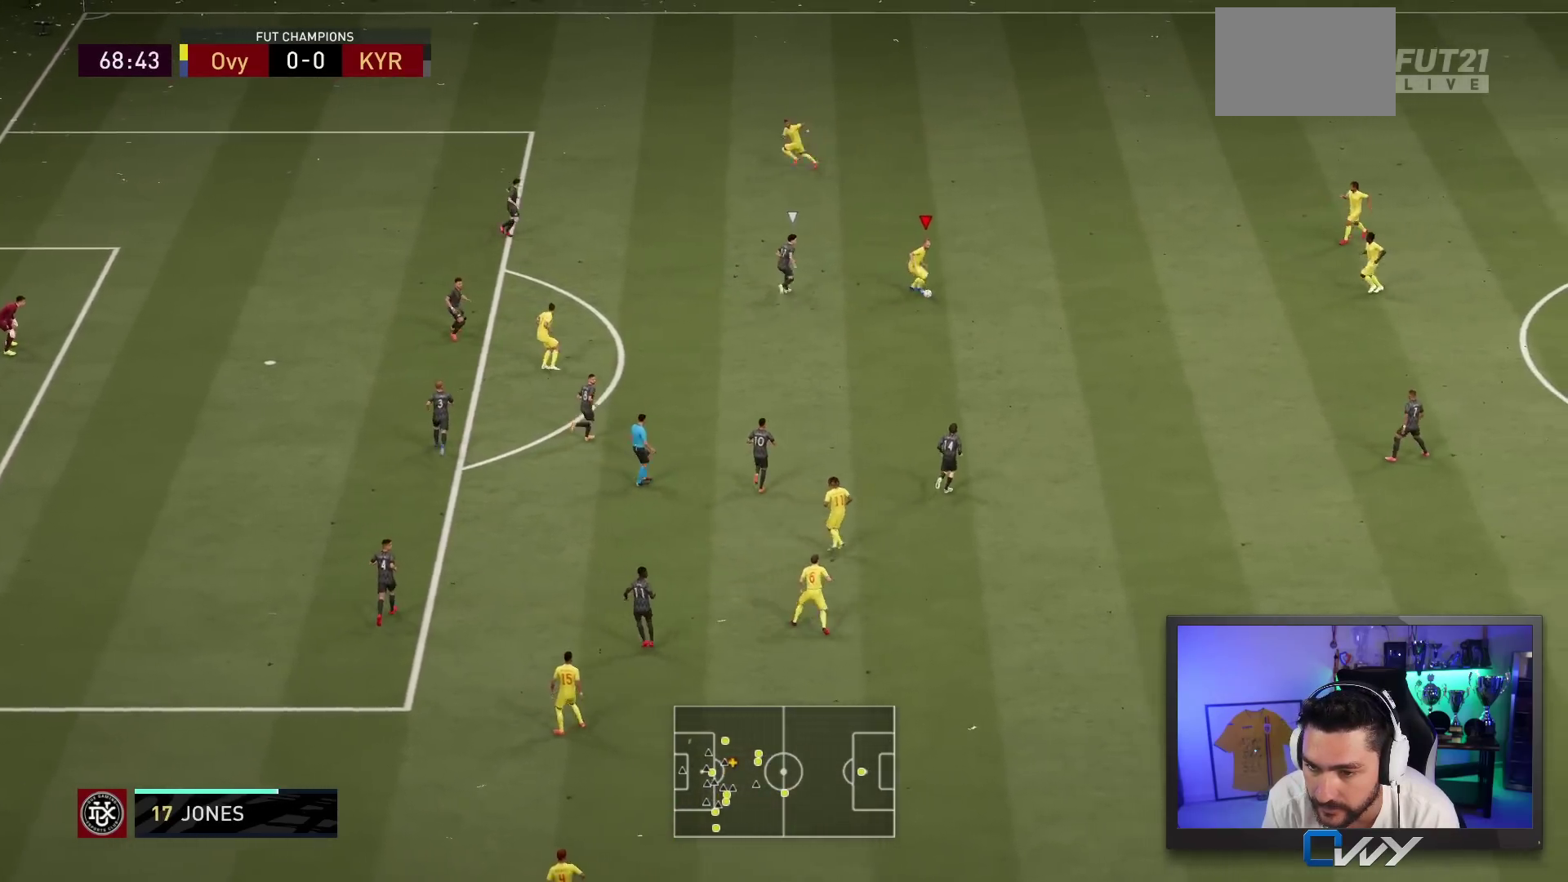
{"dt_ms": 500, "buttons": [], "left_stick": "down-left", "right_stick": "center", "events": [[350, "CROSS", "down"], [350, "left_stick", "down-left"], [483, "CROSS", "up"]]}
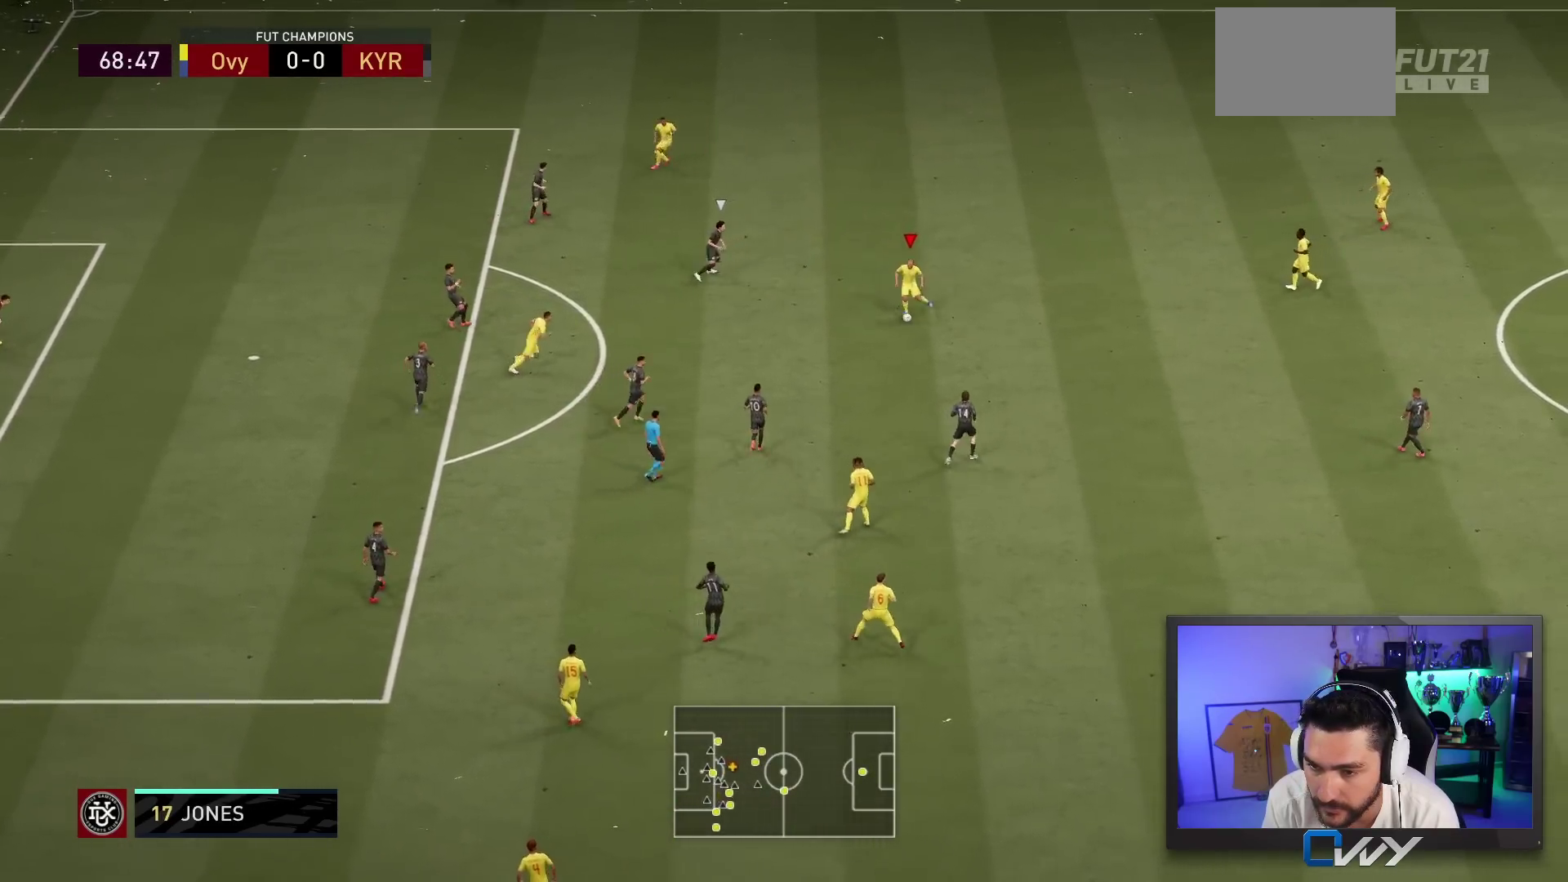
{"dt_ms": 1000, "buttons": [], "left_stick": "down", "right_stick": "center"}
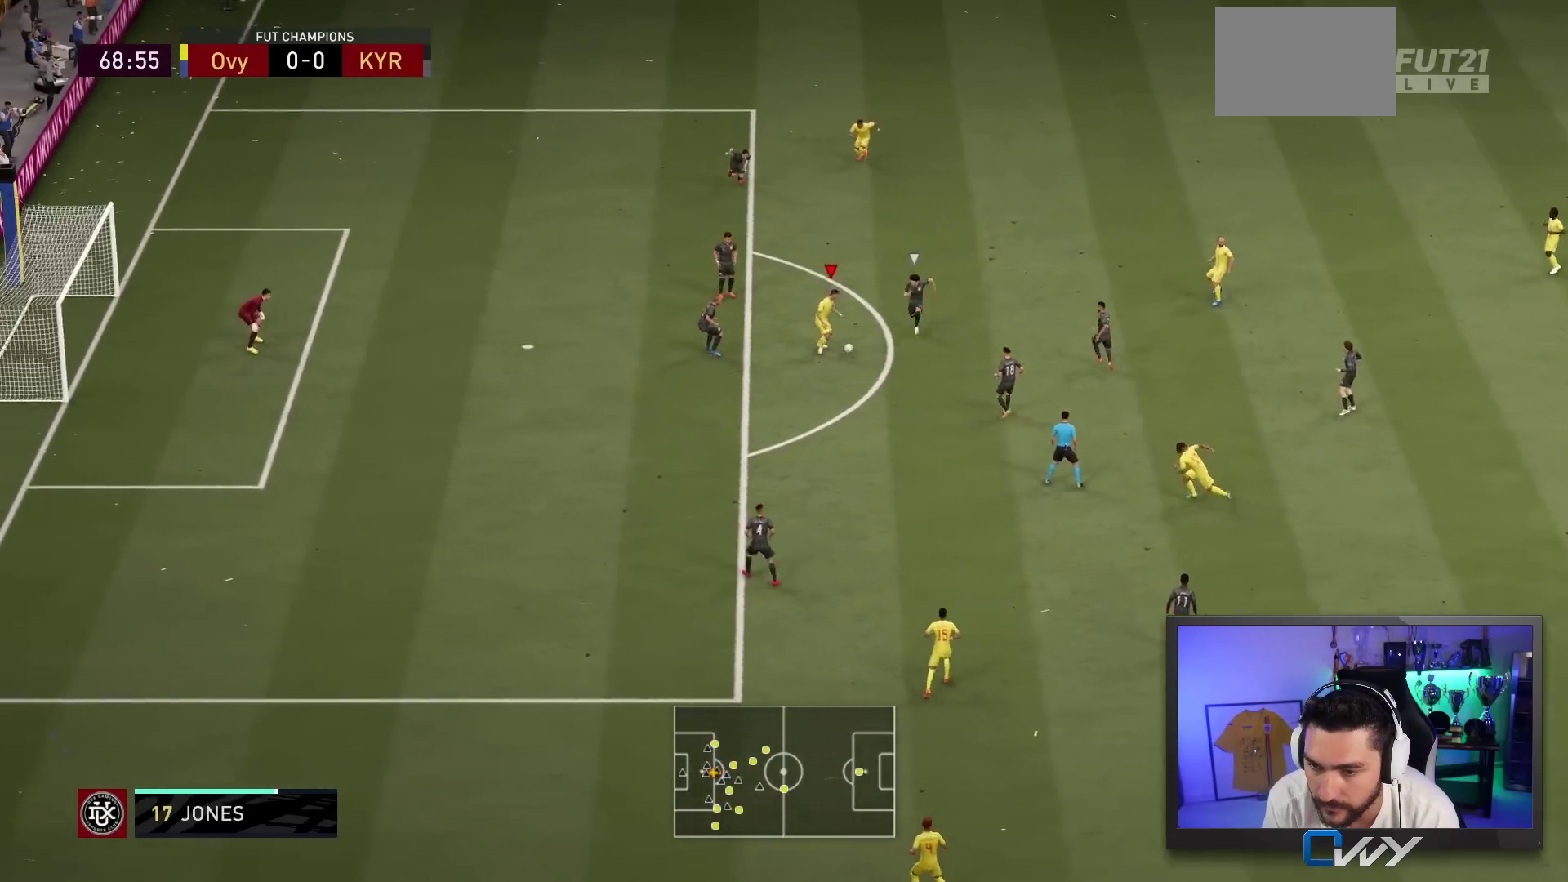
{"dt_ms": 500, "buttons": [], "left_stick": "down-left", "right_stick": "up-right", "events": [[400, "right_stick", "down"], [467, "left_stick", "down-left"], [483, "right_stick", "up-right"]]}
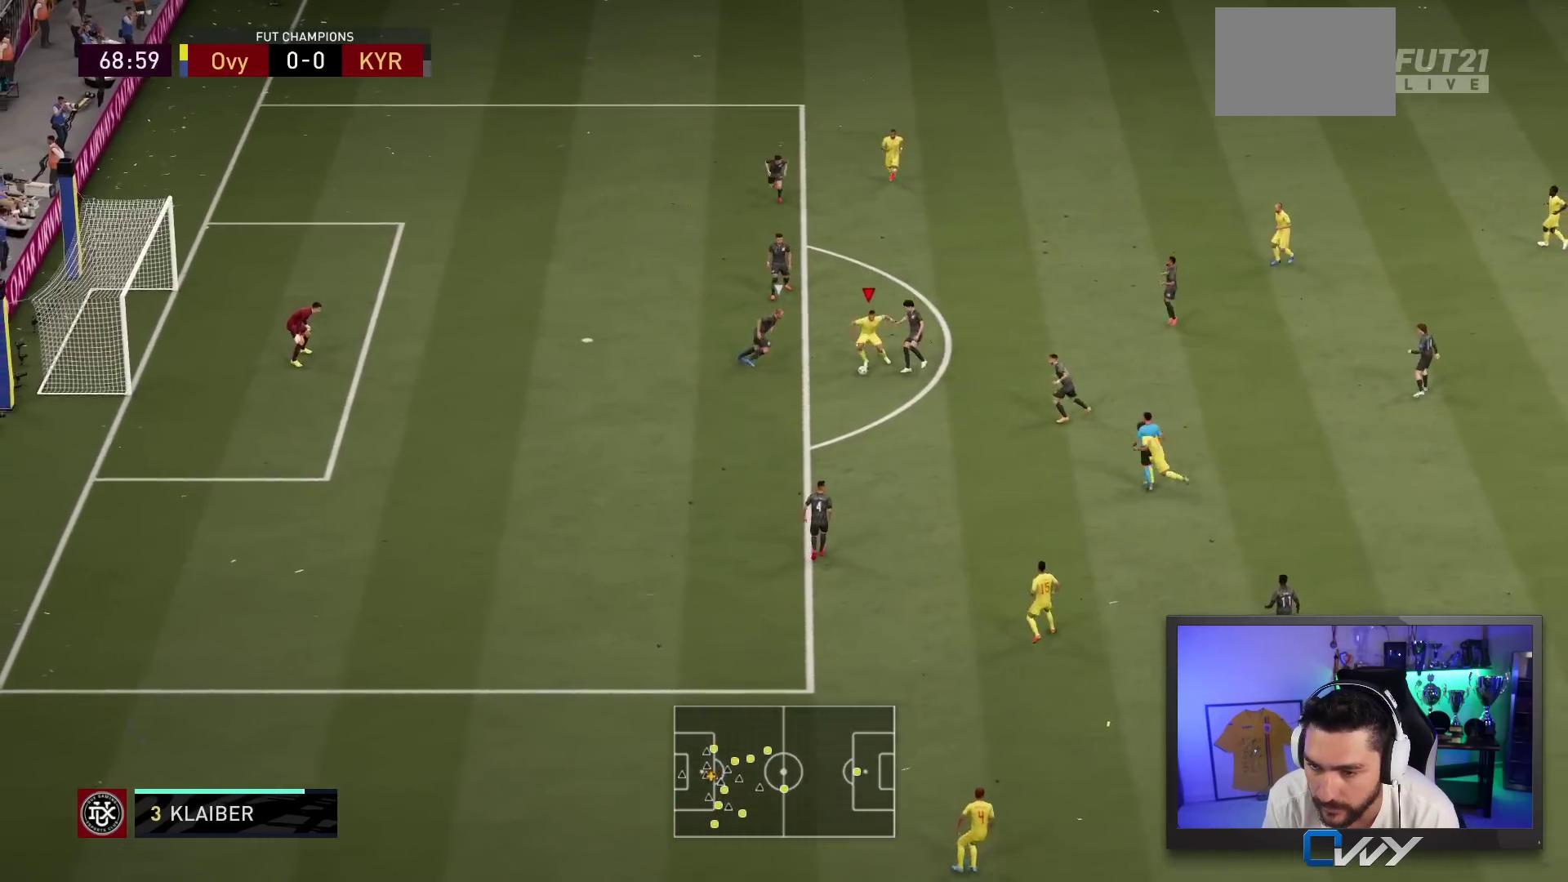
{"dt_ms": 500, "buttons": [], "left_stick": "up-left", "right_stick": "center", "events": [[83, "right_stick", "center"], [450, "left_stick", "up-left"]]}
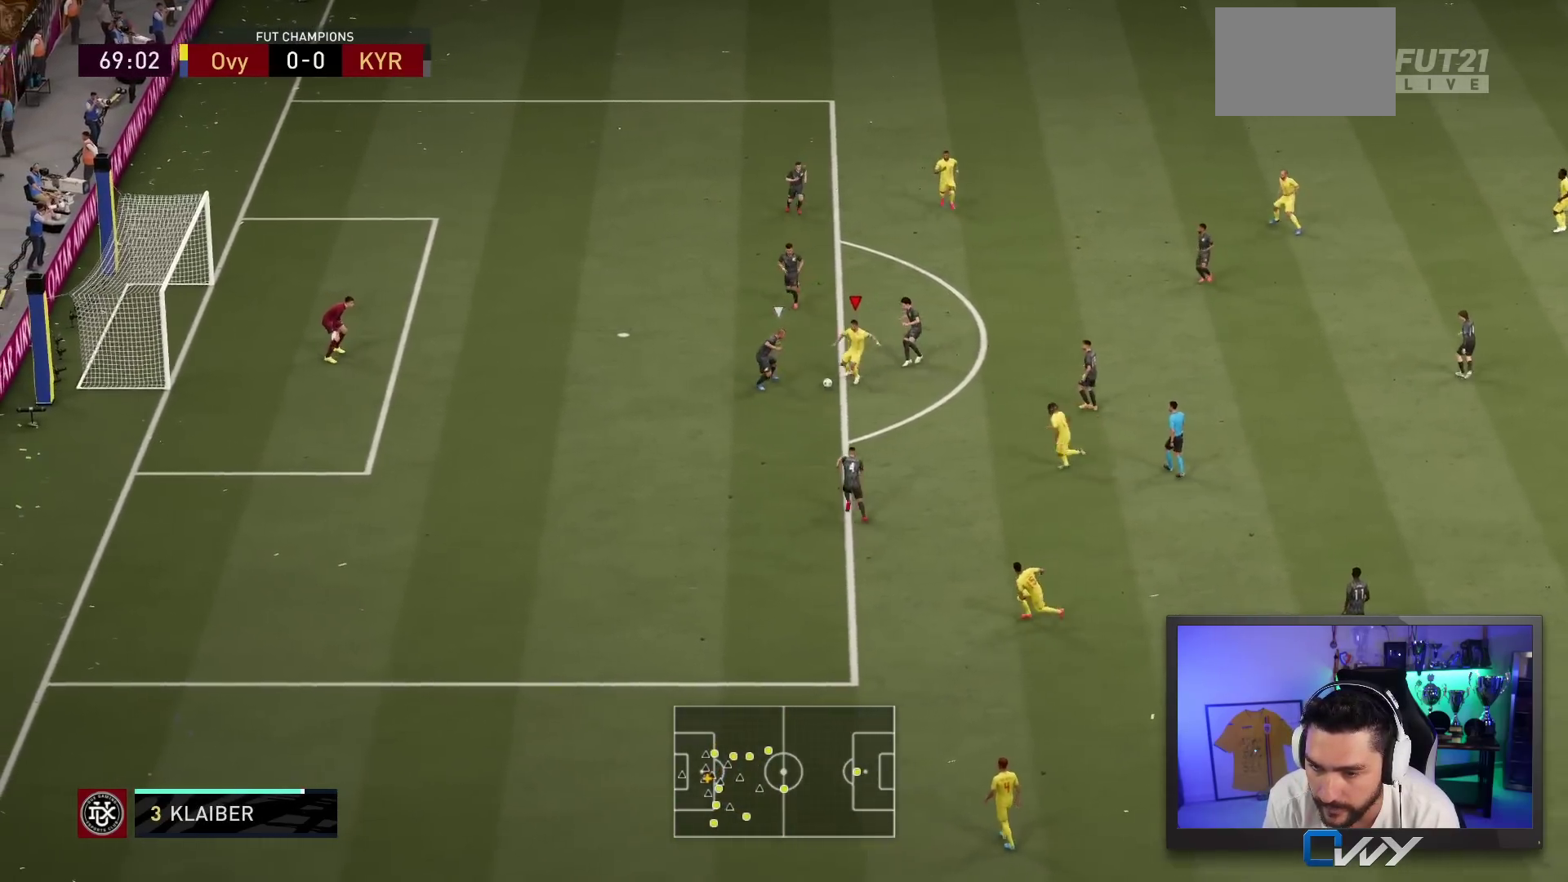
{"dt_ms": 500, "buttons": [], "left_stick": "up", "right_stick": "center", "events": [[183, "left_stick", "up"]]}
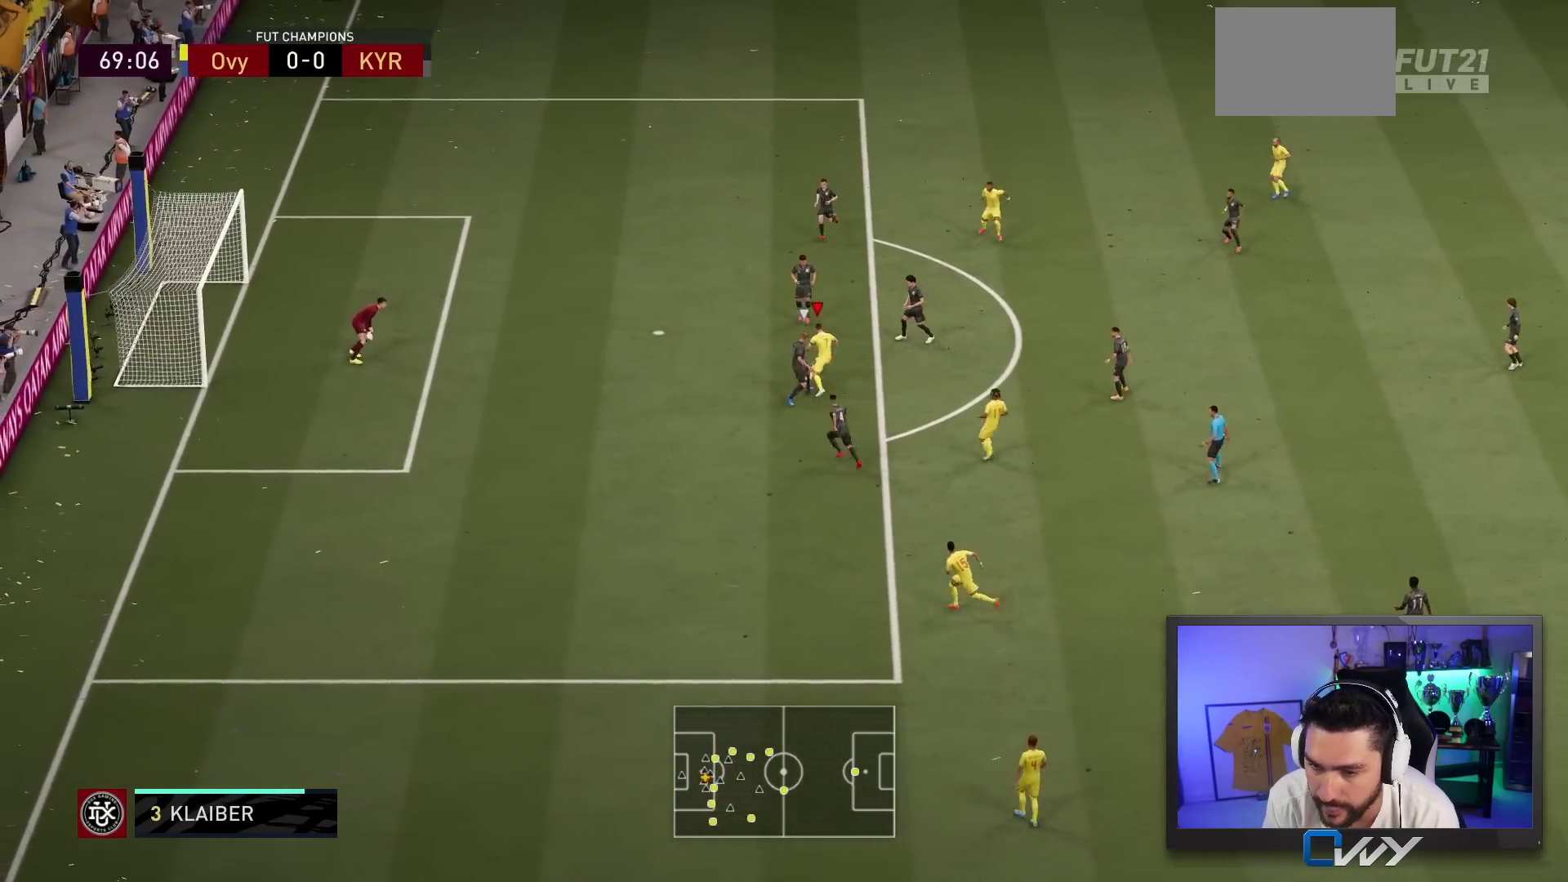
{"dt_ms": 500, "buttons": ["L1"], "left_stick": "up", "right_stick": "center", "events": [[150, "CIRCLE", "down"], [183, "L1", "down"], [350, "CIRCLE", "up"]]}
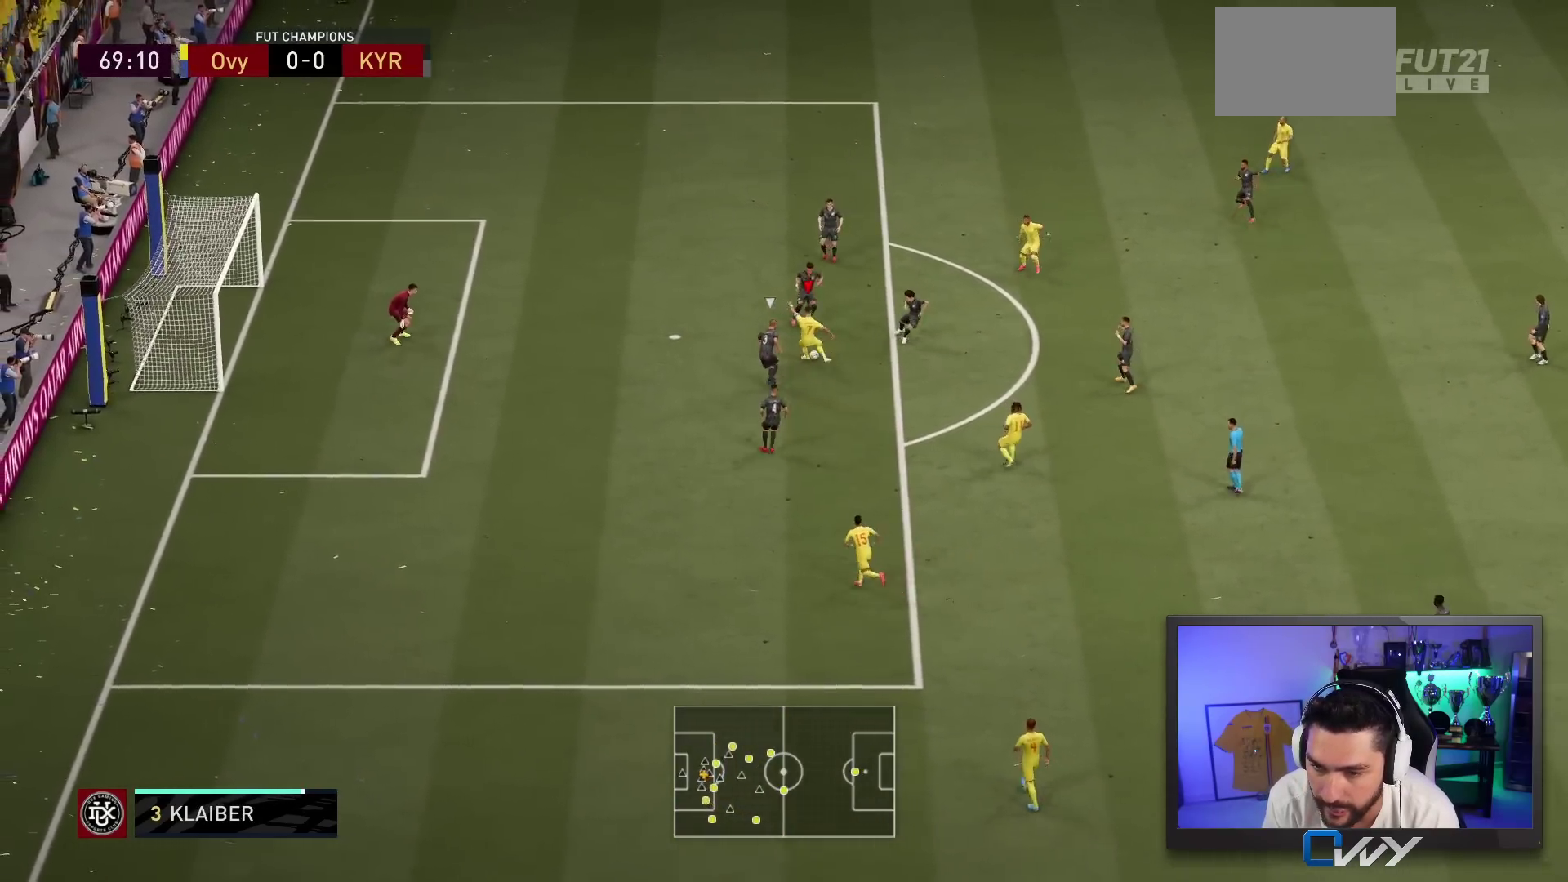
{"dt_ms": 500, "buttons": ["L1"], "left_stick": "up", "right_stick": "center", "events": []}
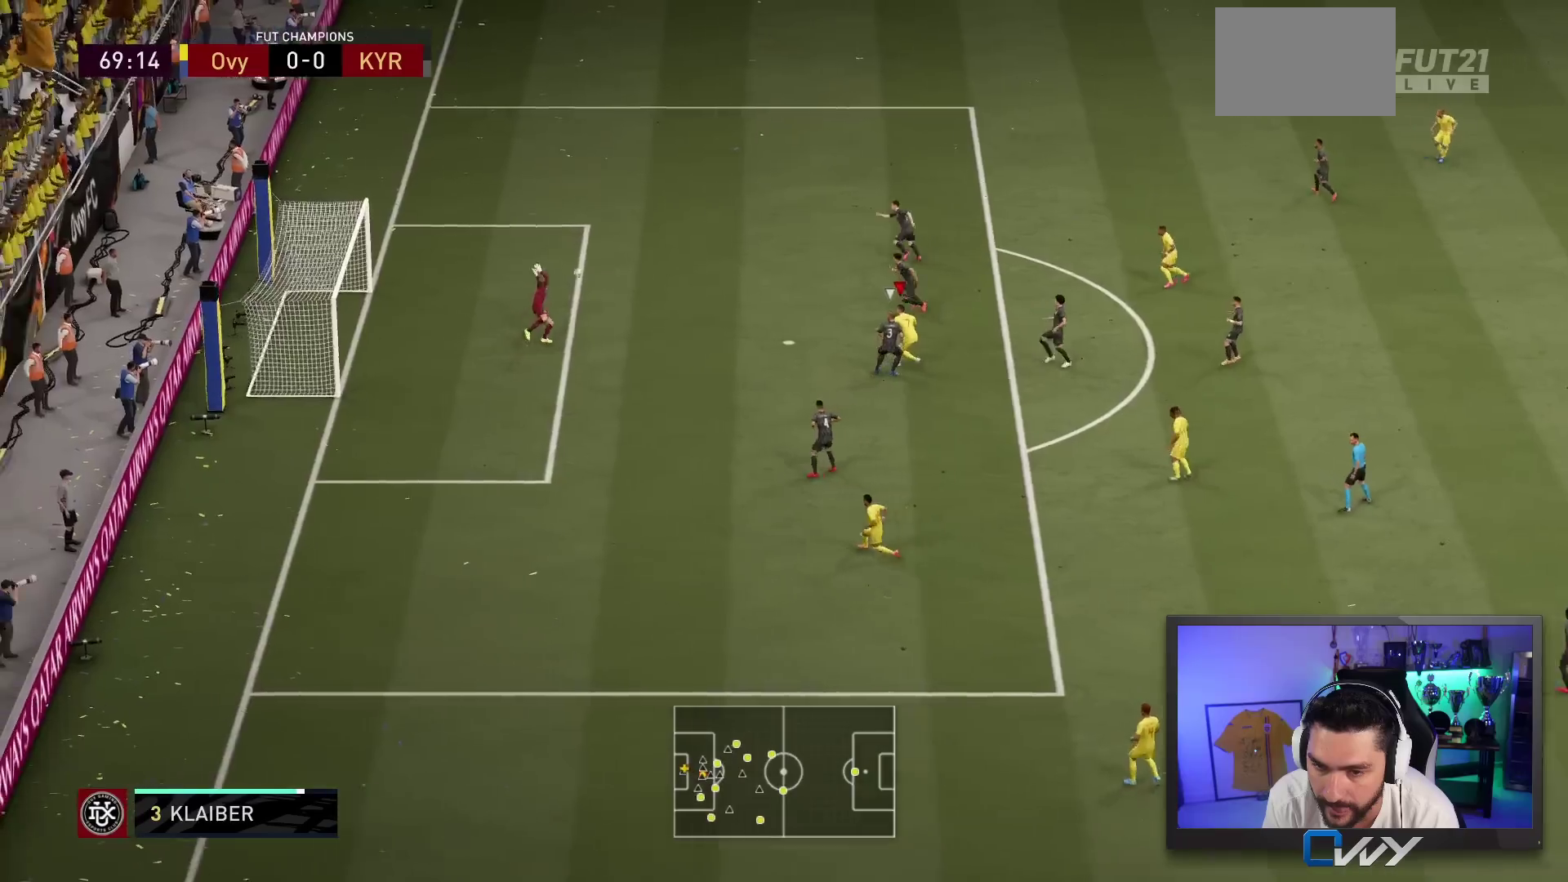
{"dt_ms": 500, "buttons": ["L1"], "left_stick": "up-left", "right_stick": "center", "events": [[383, "left_stick", "up-left"]]}